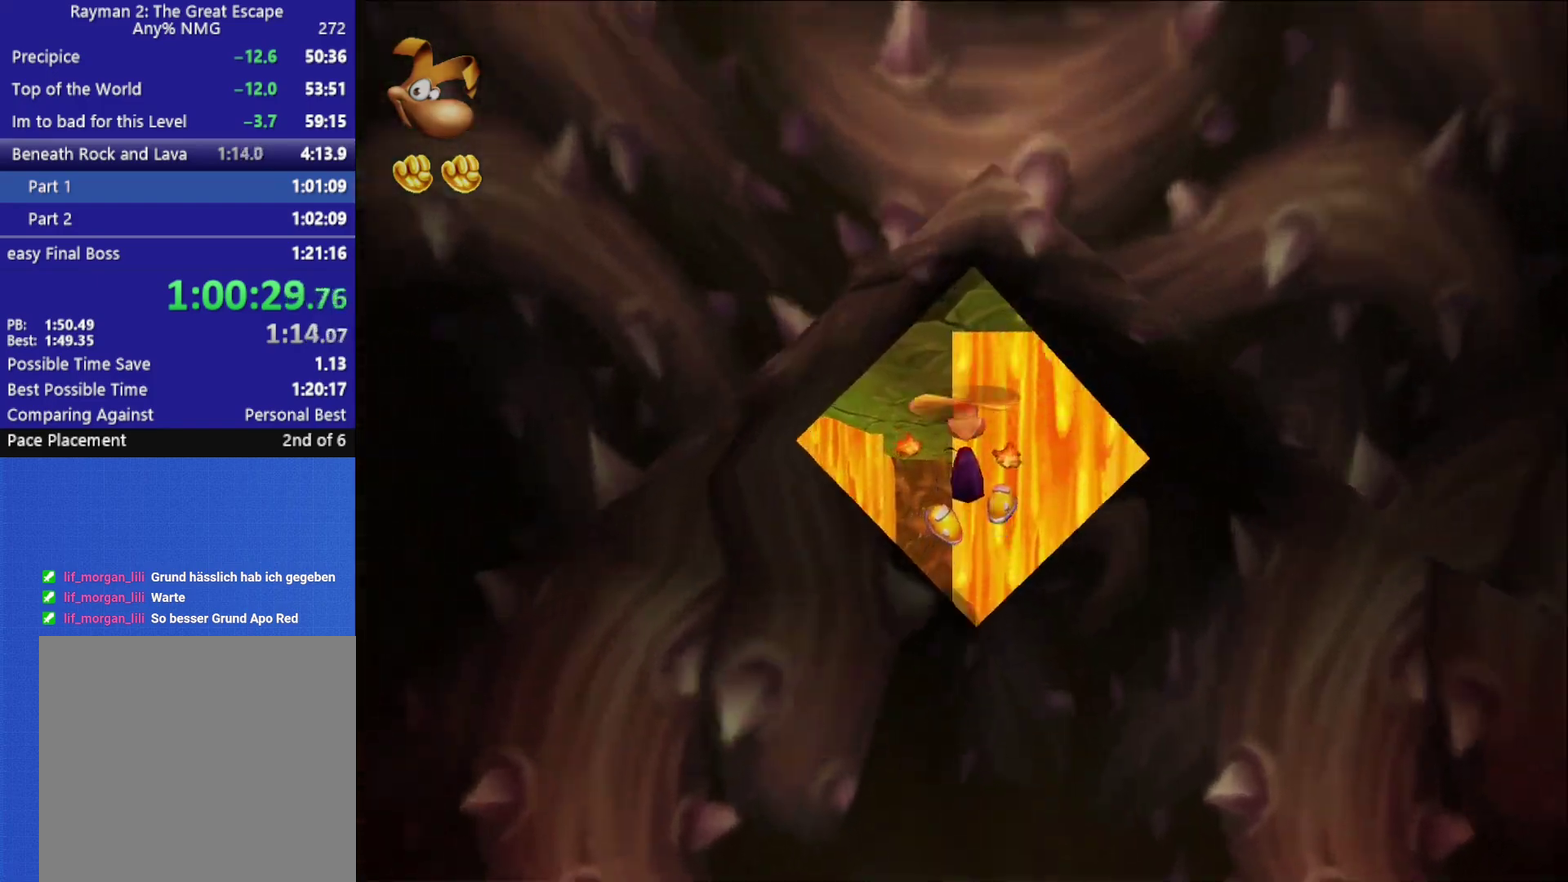
Gameplay with a controller (Xbox layout); each line is a JSON object with the inputs held at the frame after it. "button_events" lists button changes between this image and that frame as [ms after this image, input, new state], when the widget could be followed in between (sticks are given only as held states).
{"buttons": ["A", "R2"], "left_stick": "up-left", "right_stick": "center", "button_events": [[483, "A", "down"]]}
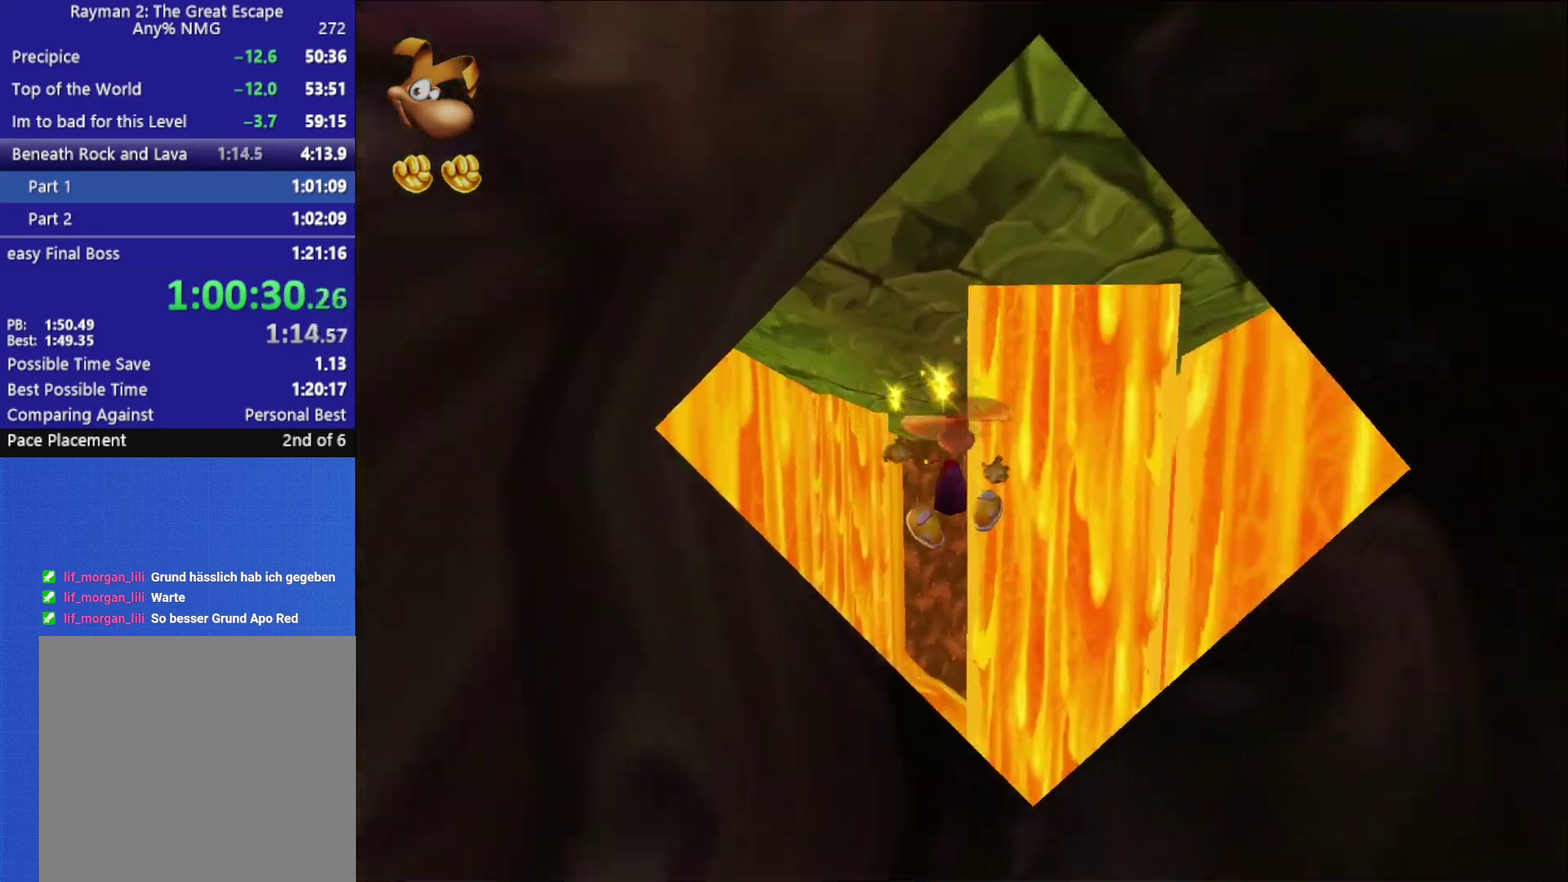
{"buttons": ["R2"], "left_stick": "up", "right_stick": "center", "button_events": [[67, "A", "up"], [267, "A", "down"], [350, "A", "up"]]}
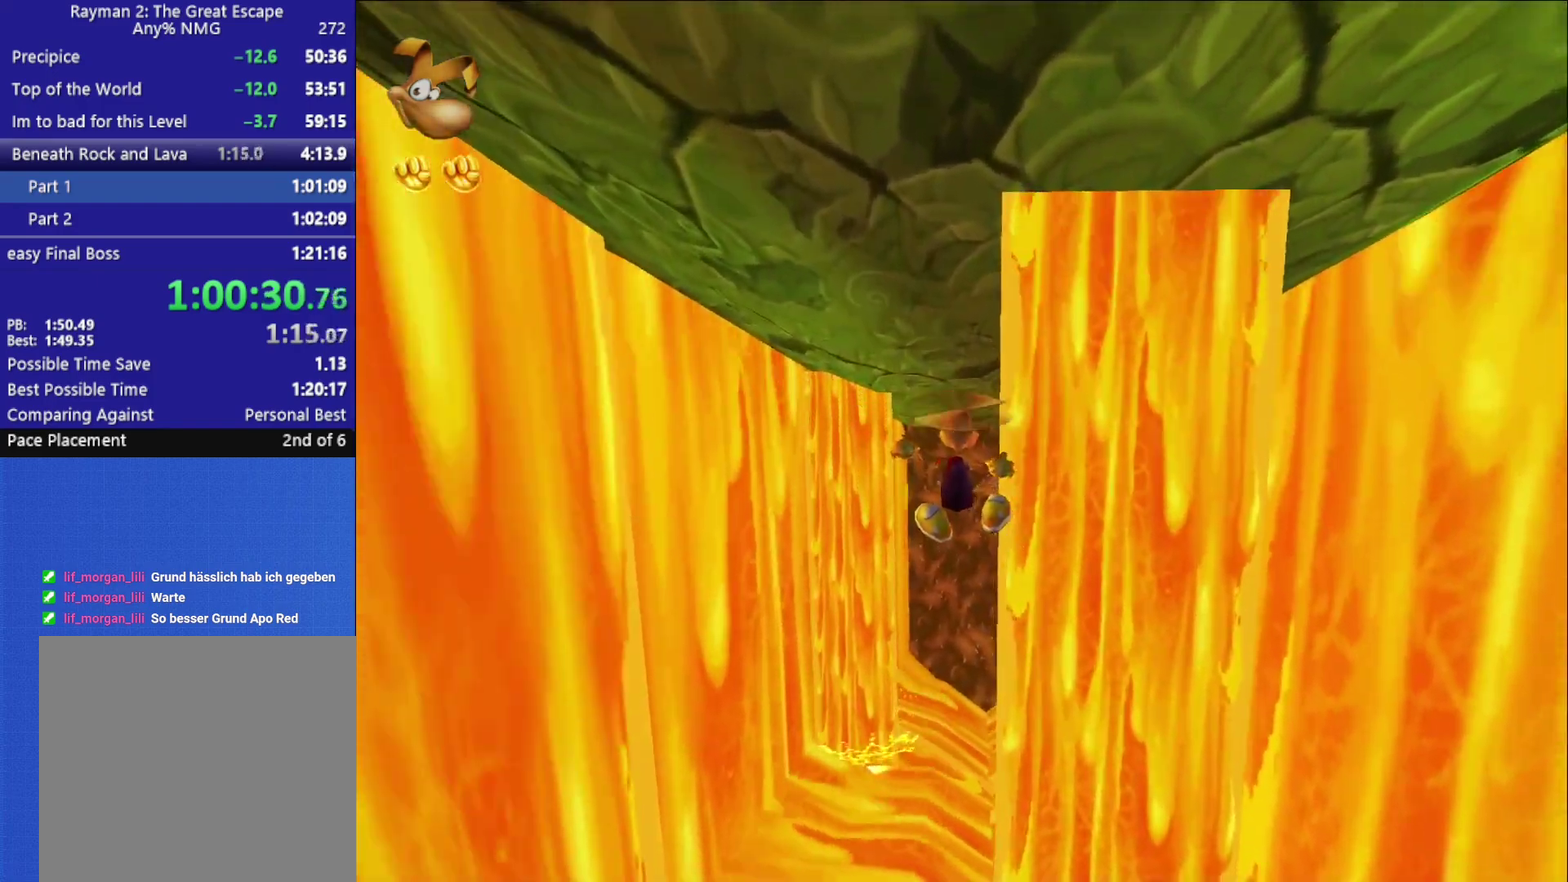
{"buttons": ["R2"], "left_stick": "up", "right_stick": "center", "button_events": [[117, "A", "down"], [217, "A", "up"], [383, "A", "down"], [467, "A", "up"]]}
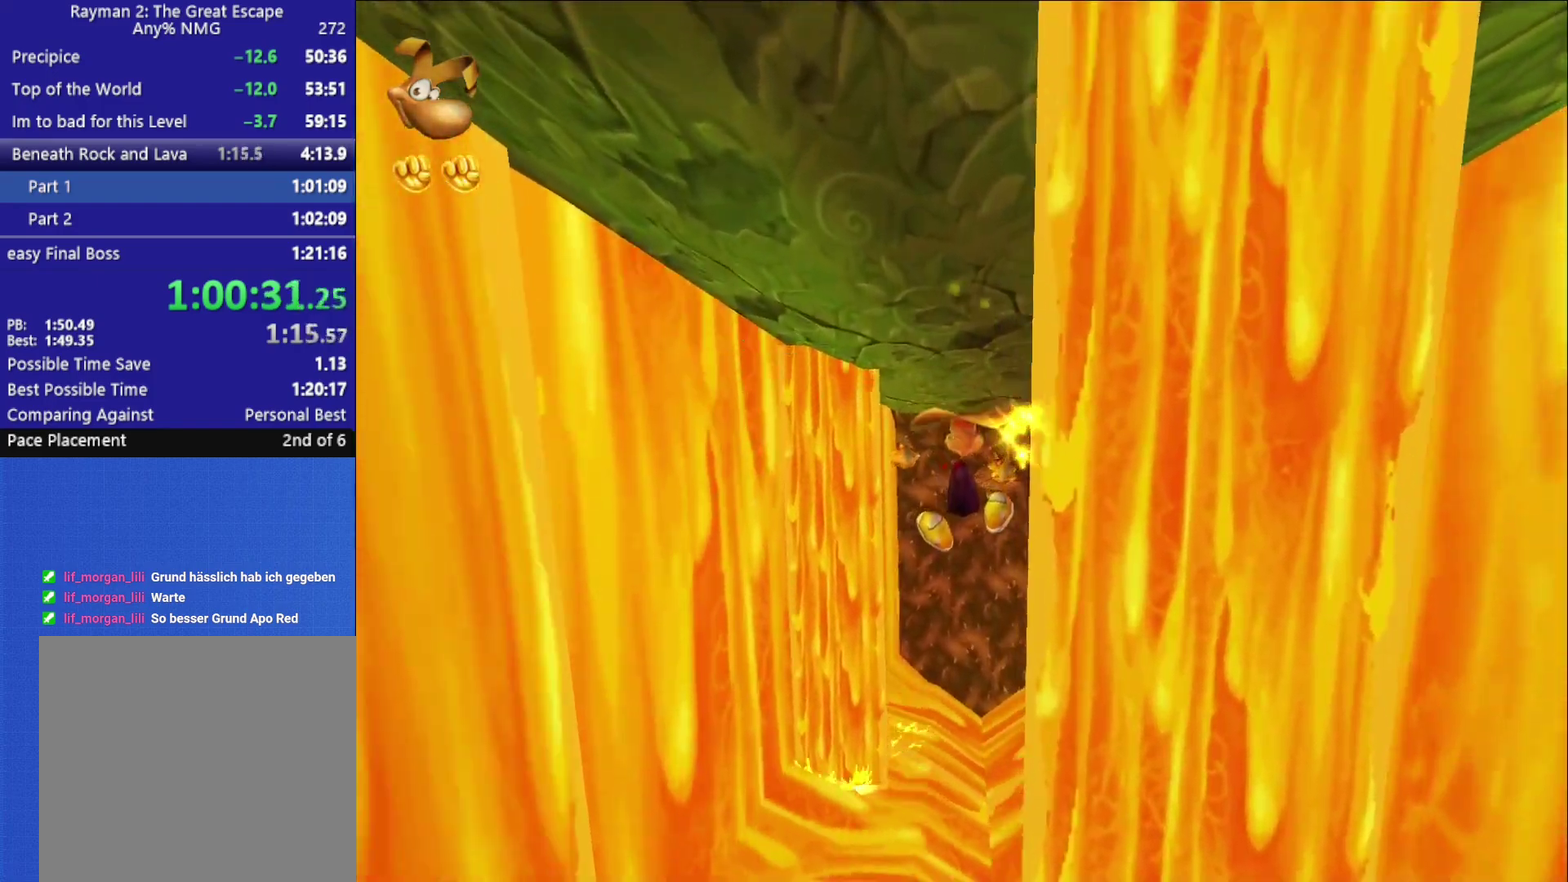
{"buttons": ["A", "R2"], "left_stick": "up", "right_stick": "center", "button_events": [[133, "A", "down"], [233, "A", "up"], [467, "A", "down"]]}
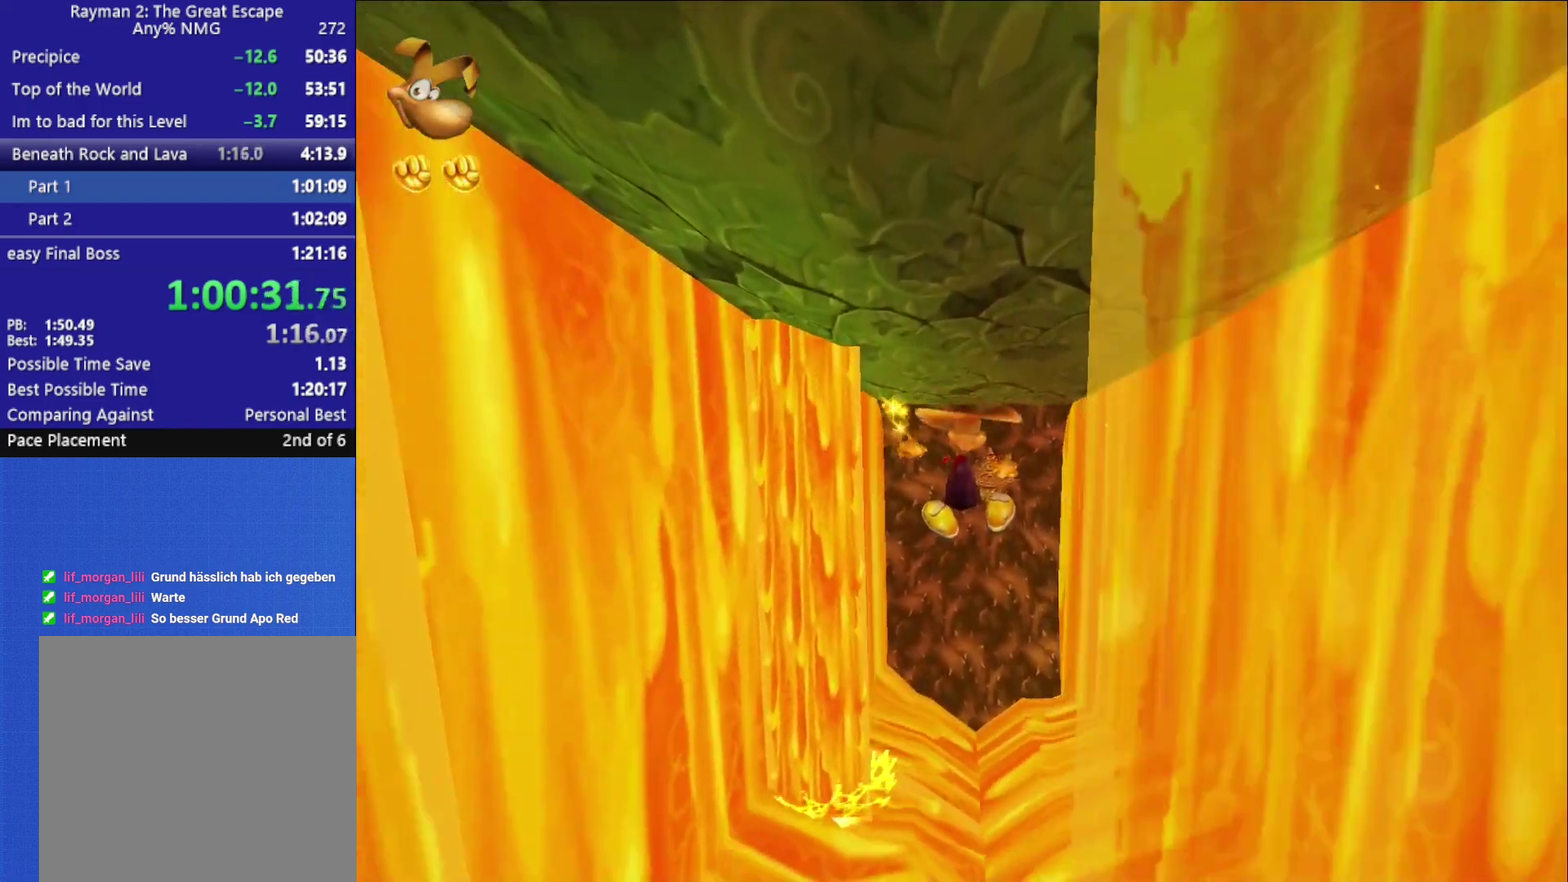
{"buttons": ["R2"], "left_stick": "up", "right_stick": "center", "button_events": [[67, "A", "up"], [367, "A", "down"], [450, "A", "up"]]}
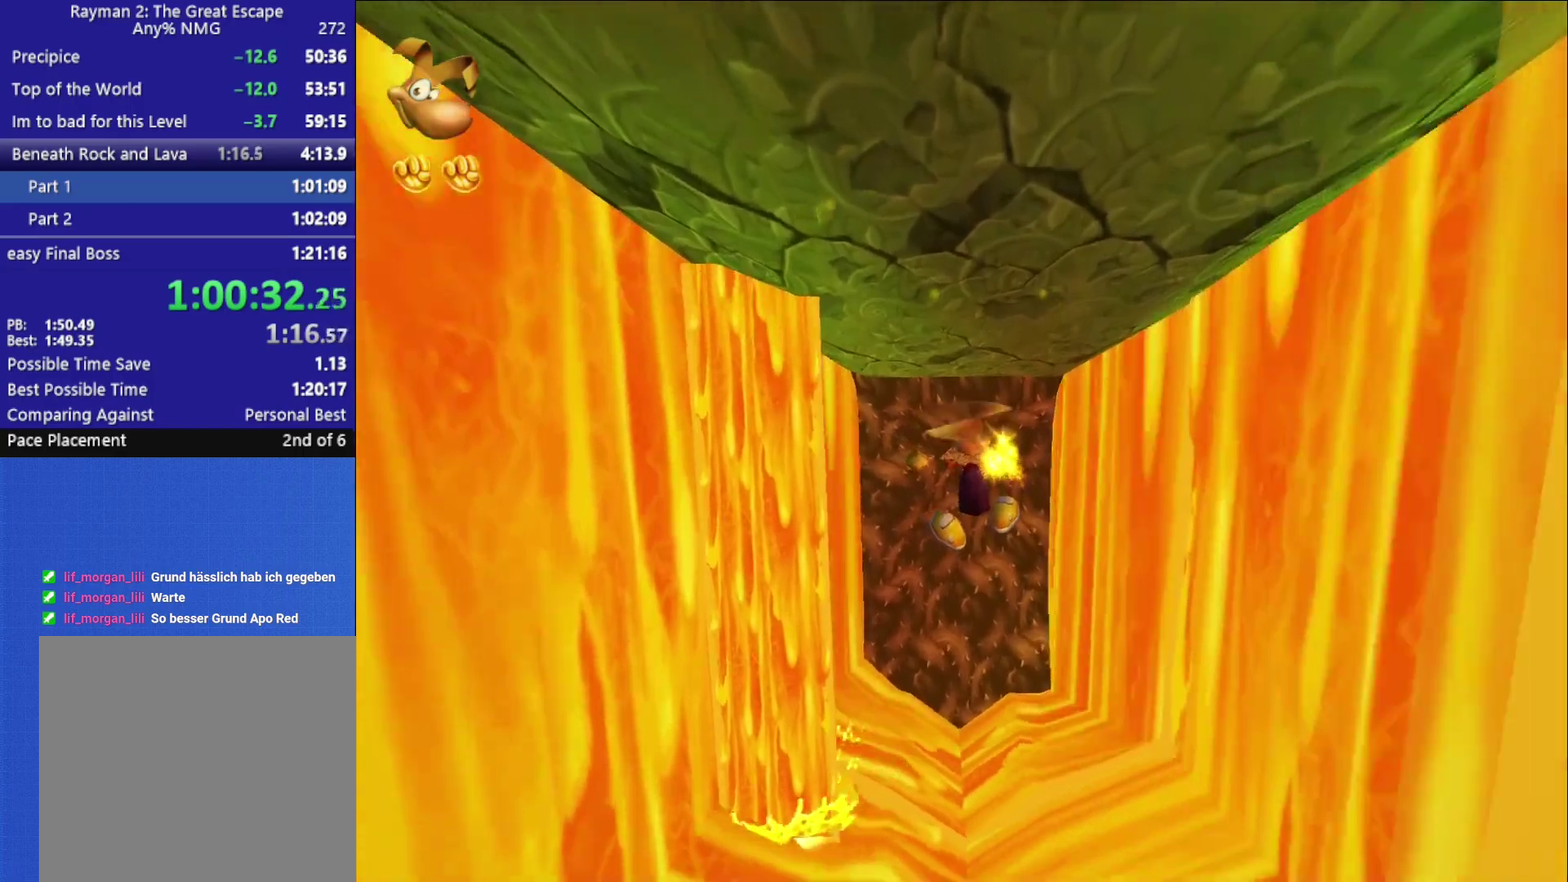
{"buttons": ["R2"], "left_stick": "up", "right_stick": "center", "button_events": [[150, "A", "down"], [250, "A", "up"], [400, "A", "down"], [500, "A", "up"]]}
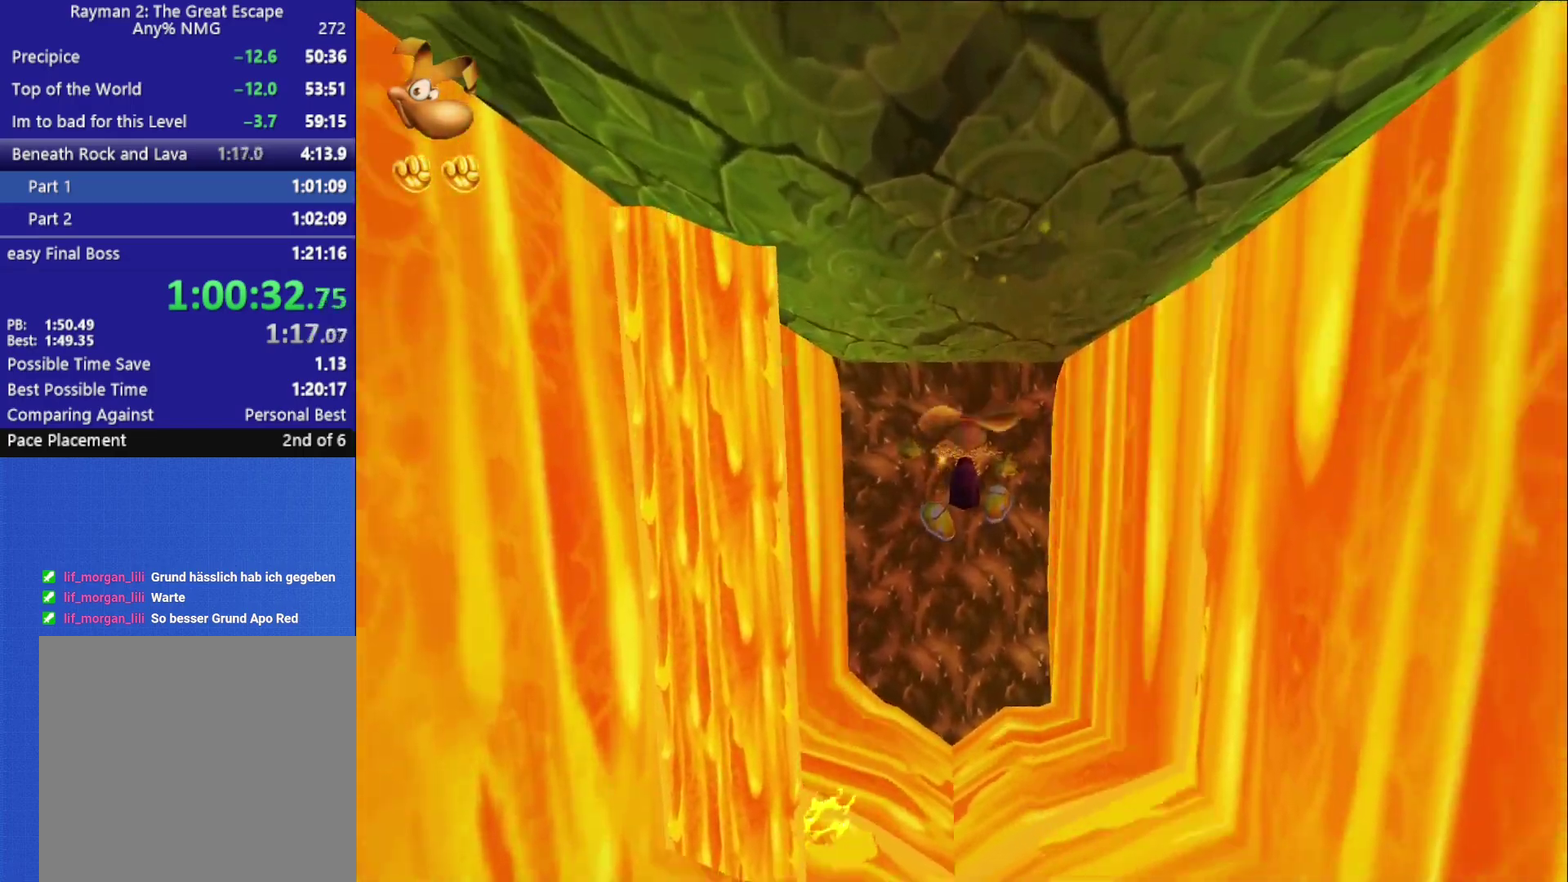
{"buttons": ["R2"], "left_stick": "up", "right_stick": "center", "button_events": [[250, "A", "down"], [383, "A", "up"]]}
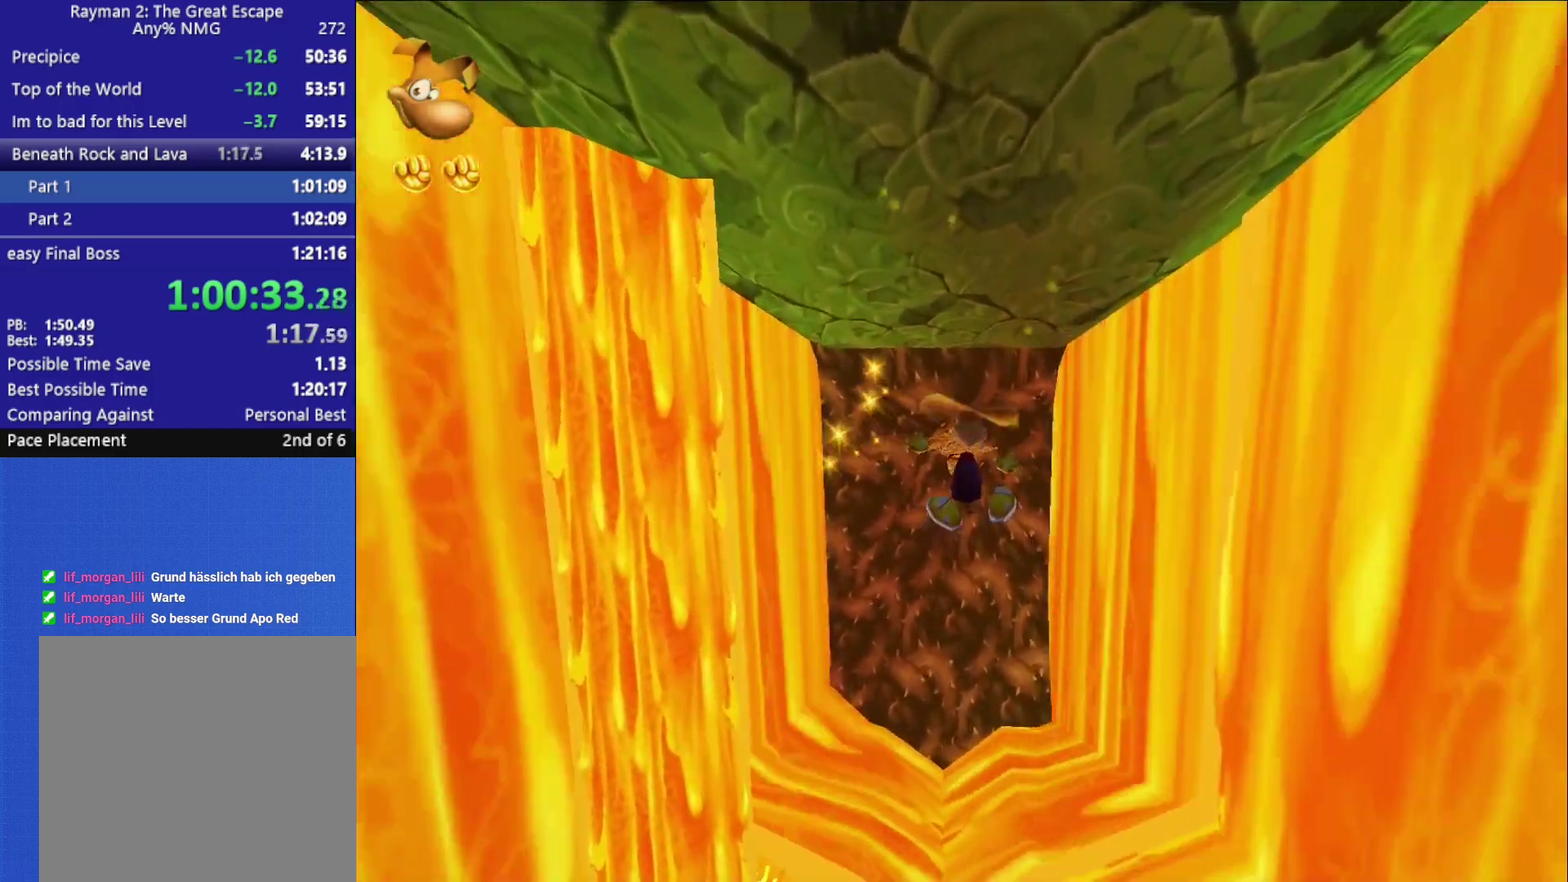
{"buttons": ["A", "X", "R2"], "left_stick": "up", "right_stick": "center", "button_events": [[250, "A", "down"], [283, "X", "down"], [333, "A", "up"], [333, "X", "up"], [417, "X", "down"], [433, "A", "down"]]}
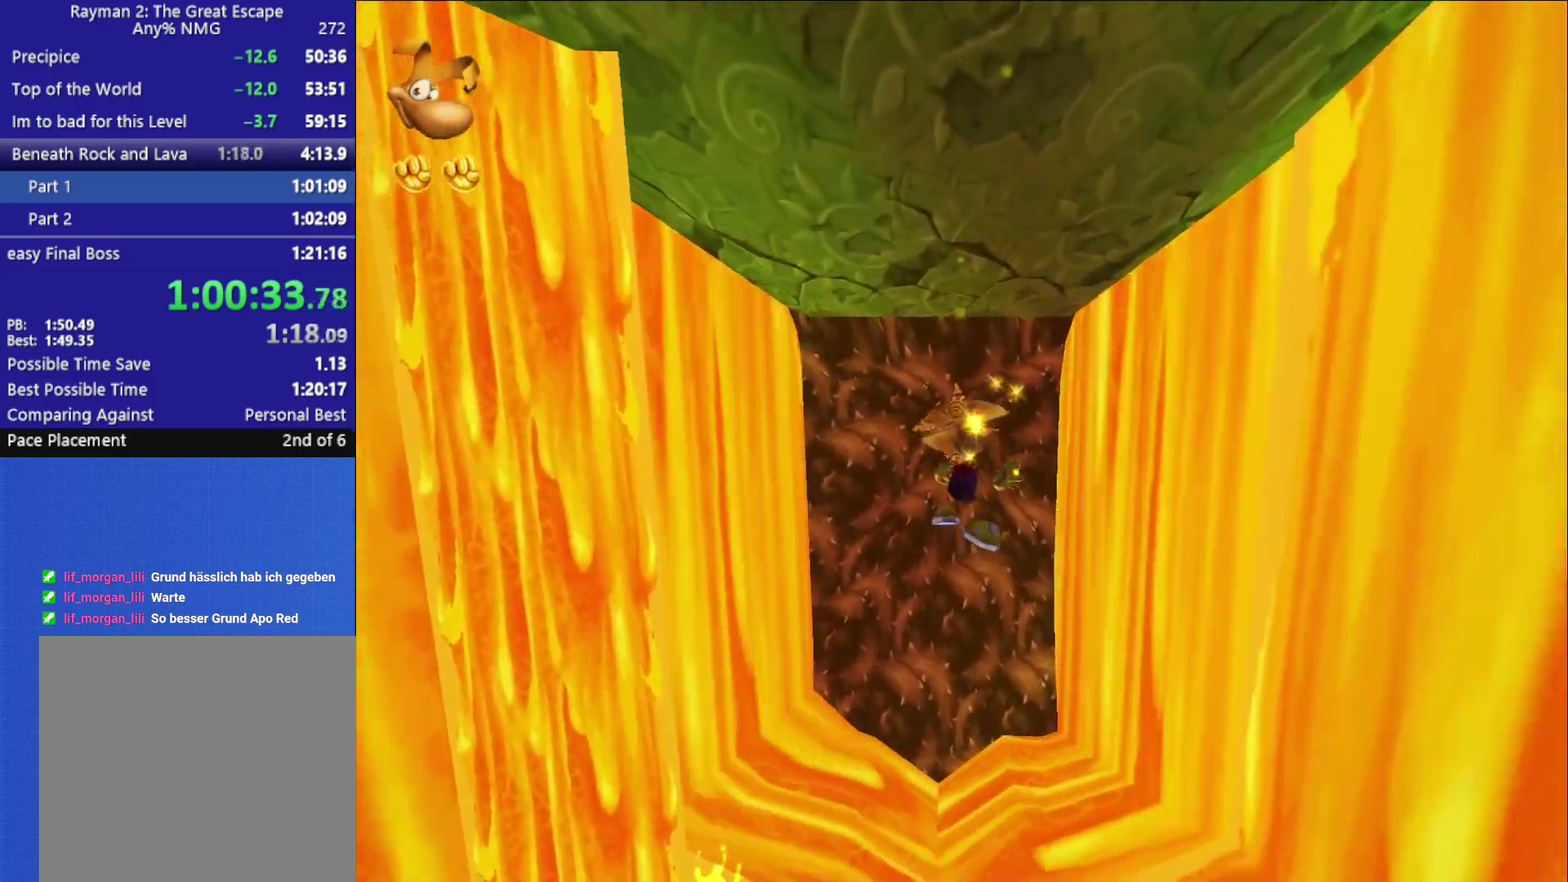
{"buttons": ["X", "R2"], "left_stick": "up", "right_stick": "center", "button_events": [[17, "X", "up"], [33, "A", "up"], [100, "A", "down"], [117, "X", "down"], [200, "A", "up"], [200, "X", "up"], [433, "X", "down"]]}
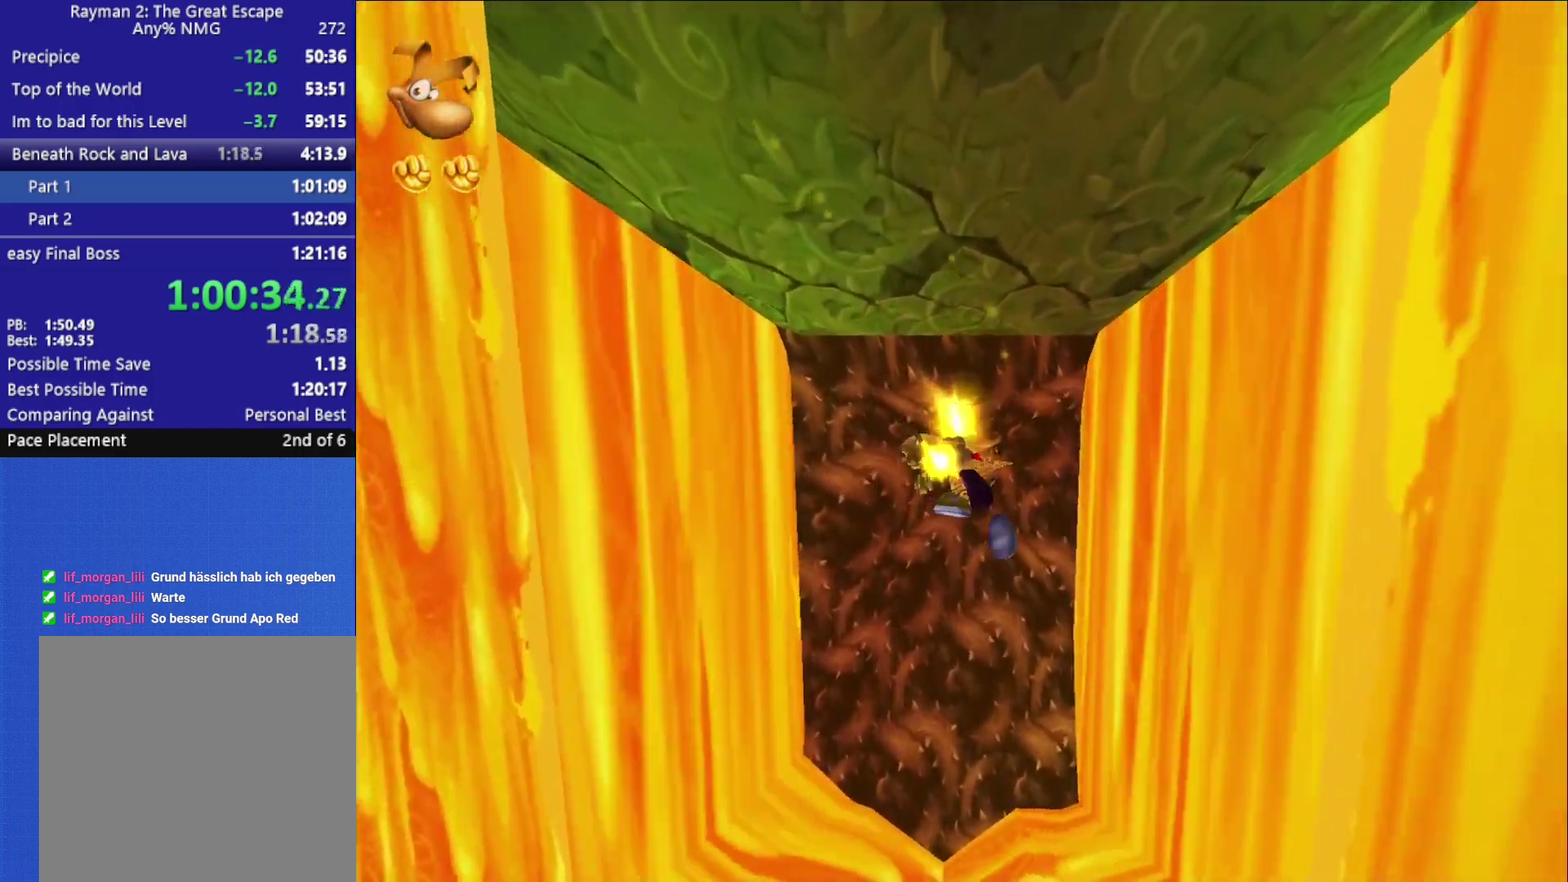
{"buttons": ["X", "R2"], "left_stick": "up", "right_stick": "center", "button_events": [[17, "X", "up"], [100, "X", "down"], [183, "X", "up"], [267, "A", "down"], [267, "X", "down"], [350, "A", "up"], [367, "X", "up"], [433, "A", "down"], [433, "X", "down"], [500, "A", "up"]]}
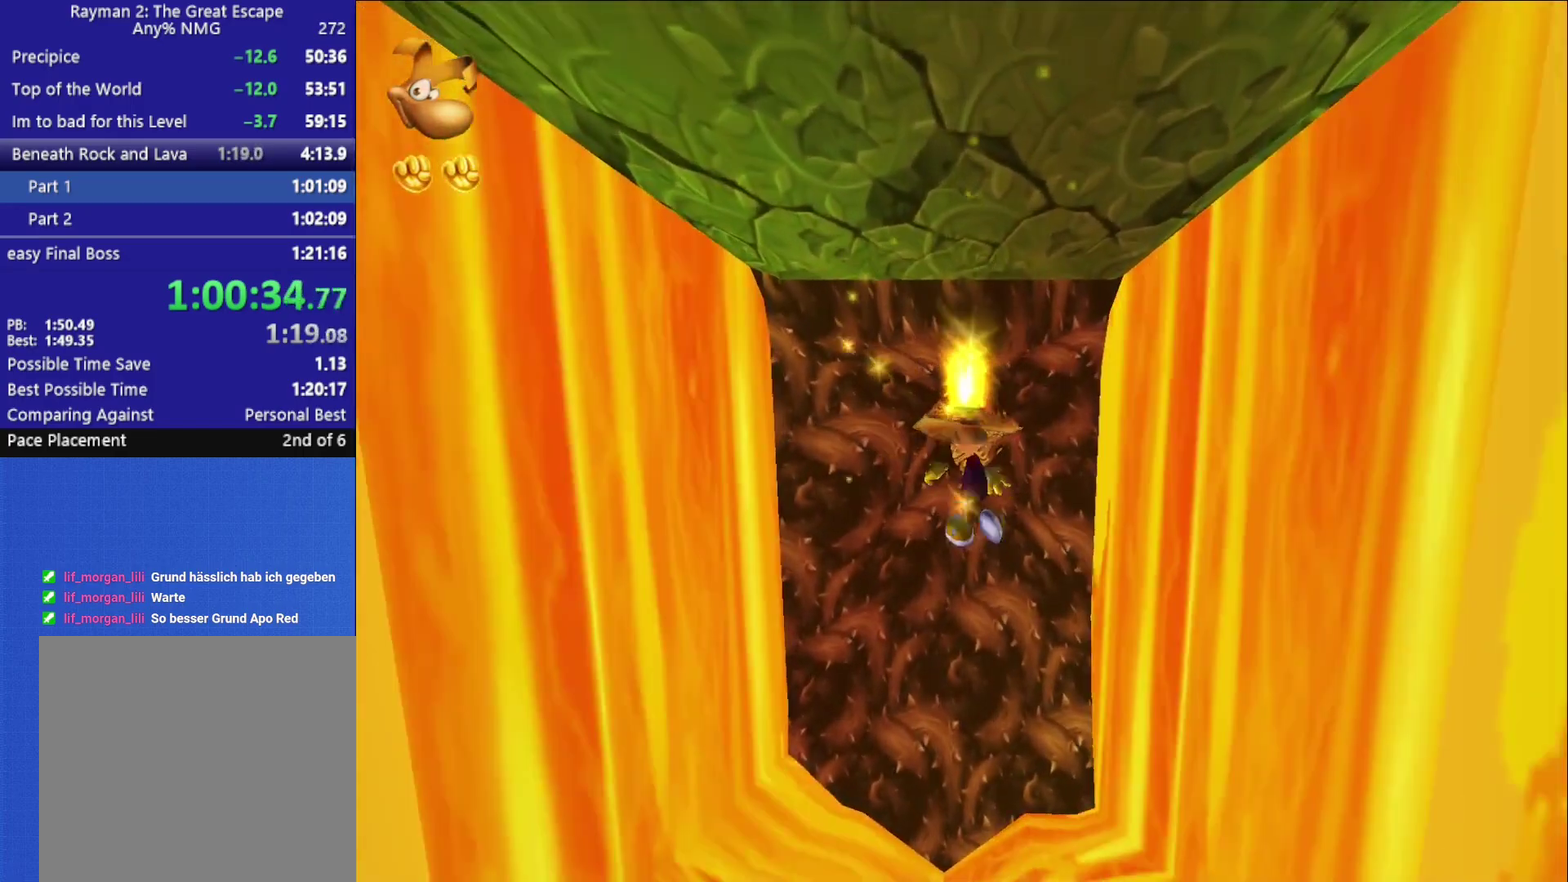
{"buttons": ["R2"], "left_stick": "up", "right_stick": "center", "button_events": [[17, "X", "up"], [67, "X", "down"], [150, "X", "up"], [400, "A", "down"], [500, "A", "up"]]}
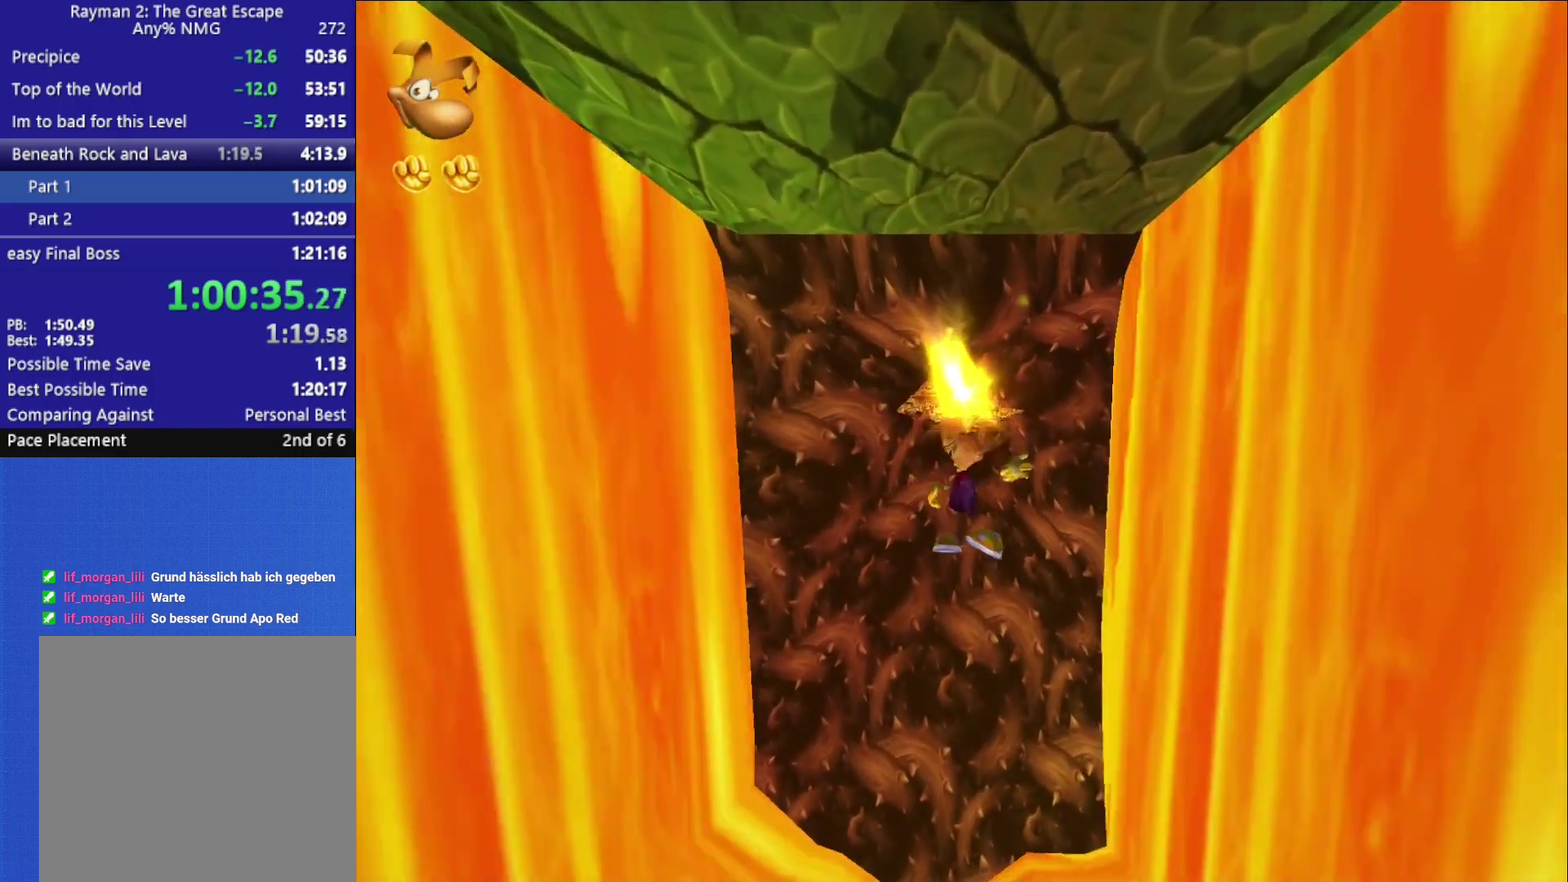
{"buttons": ["A", "R2"], "left_stick": "up", "right_stick": "center", "button_events": [[83, "A", "down"], [183, "A", "up"], [267, "A", "down"], [350, "A", "up"], [450, "A", "down"]]}
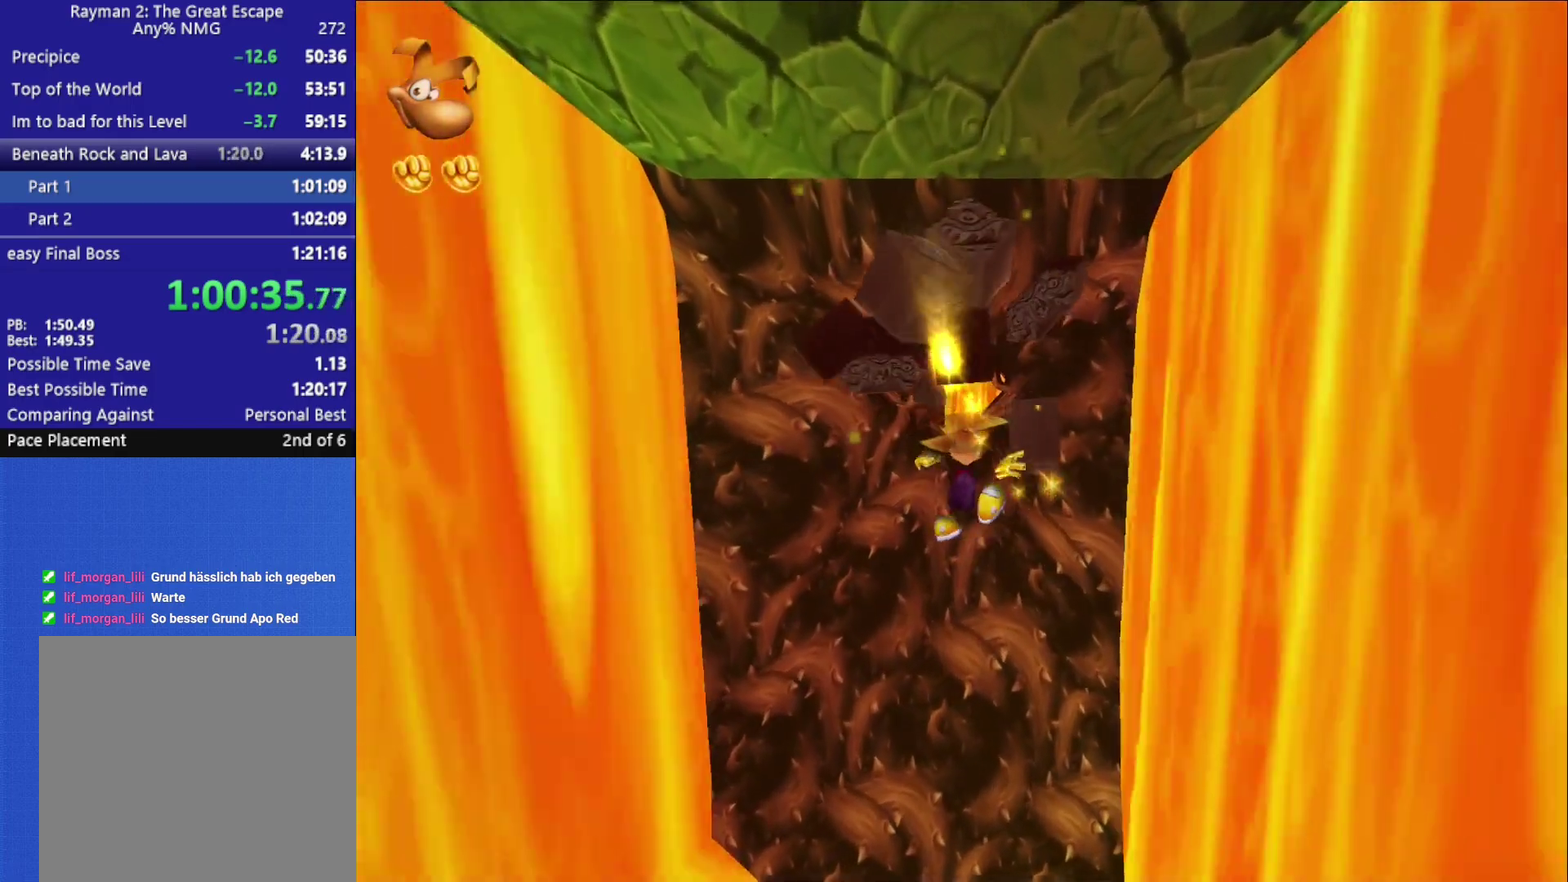
{"buttons": ["R2"], "left_stick": "up", "right_stick": "center", "button_events": [[33, "A", "up"], [117, "A", "down"], [267, "A", "up"], [400, "A", "down"], [500, "A", "up"]]}
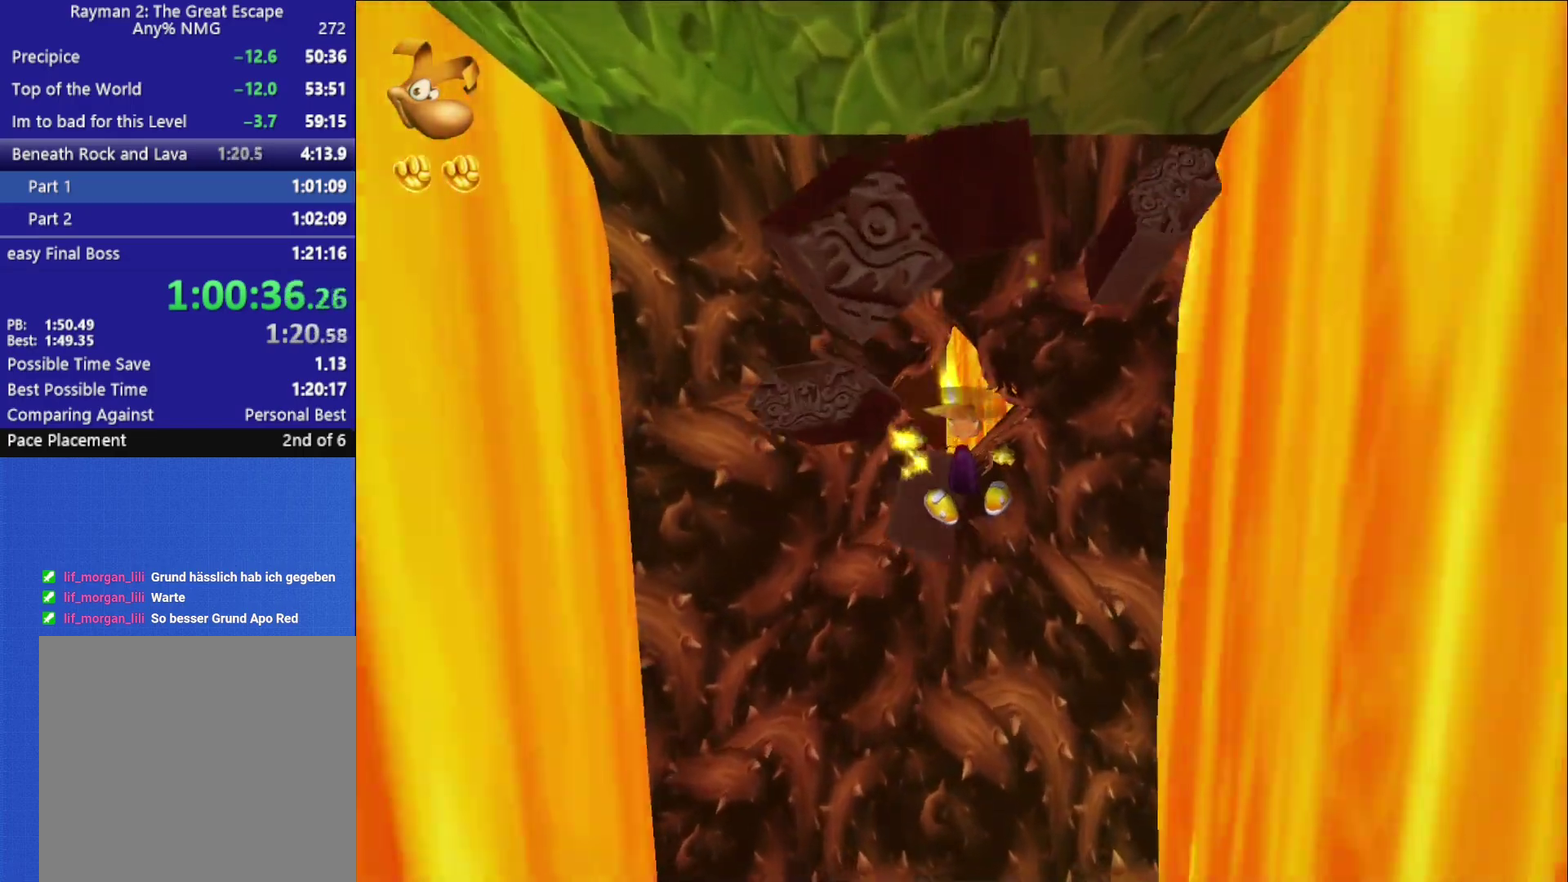
{"buttons": ["A", "R2"], "left_stick": "up", "right_stick": "center", "button_events": [[117, "A", "down"], [217, "A", "up"], [450, "A", "down"]]}
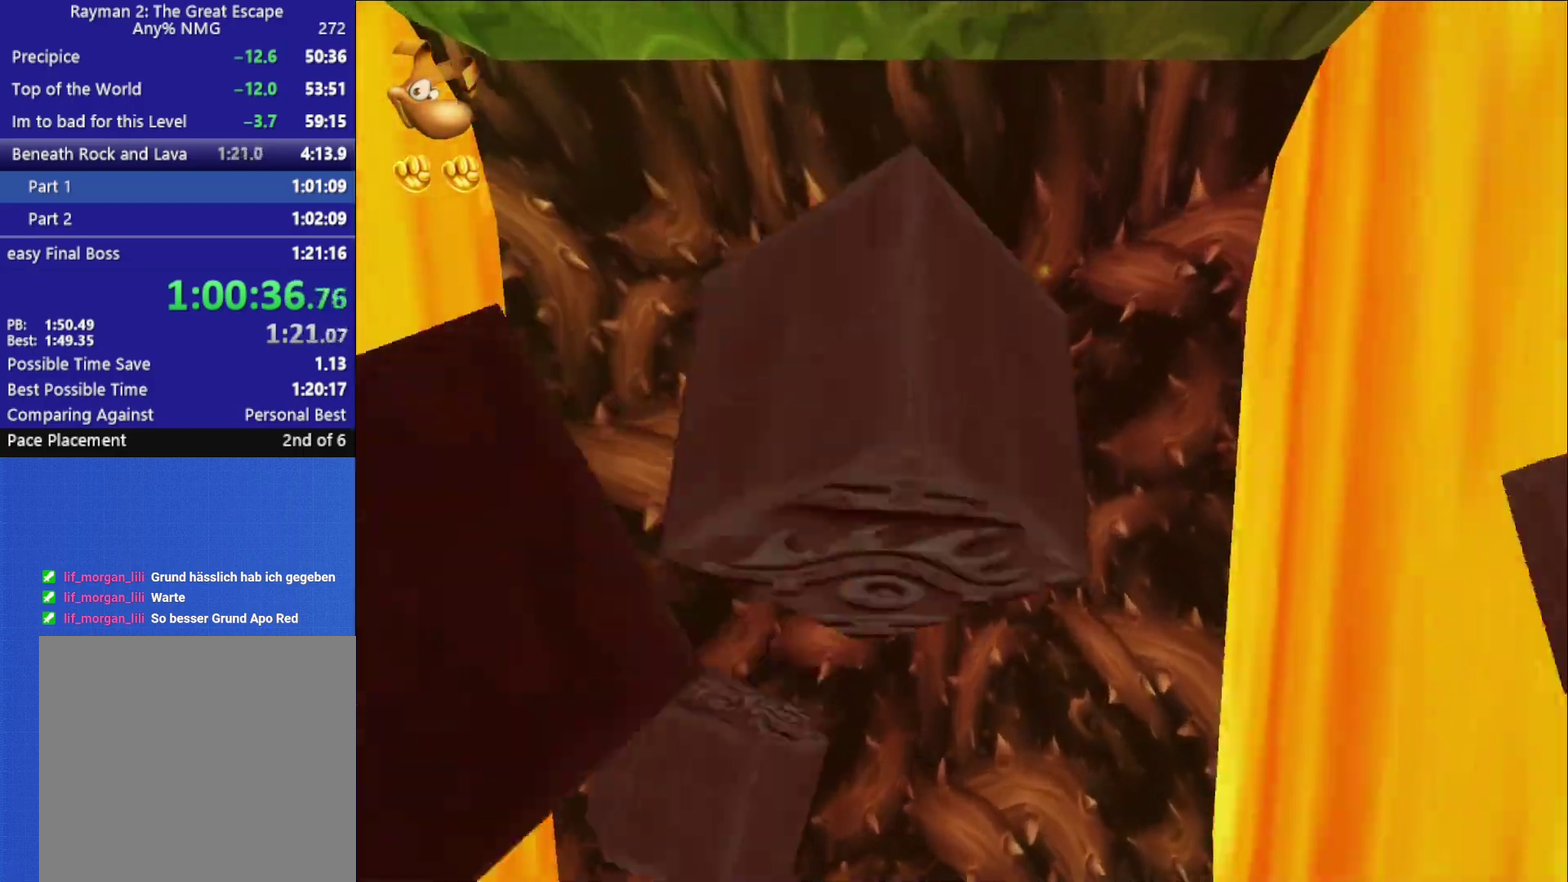
{"buttons": ["R2"], "left_stick": "up", "right_stick": "center", "button_events": [[67, "A", "up"], [267, "A", "down"], [367, "A", "up"]]}
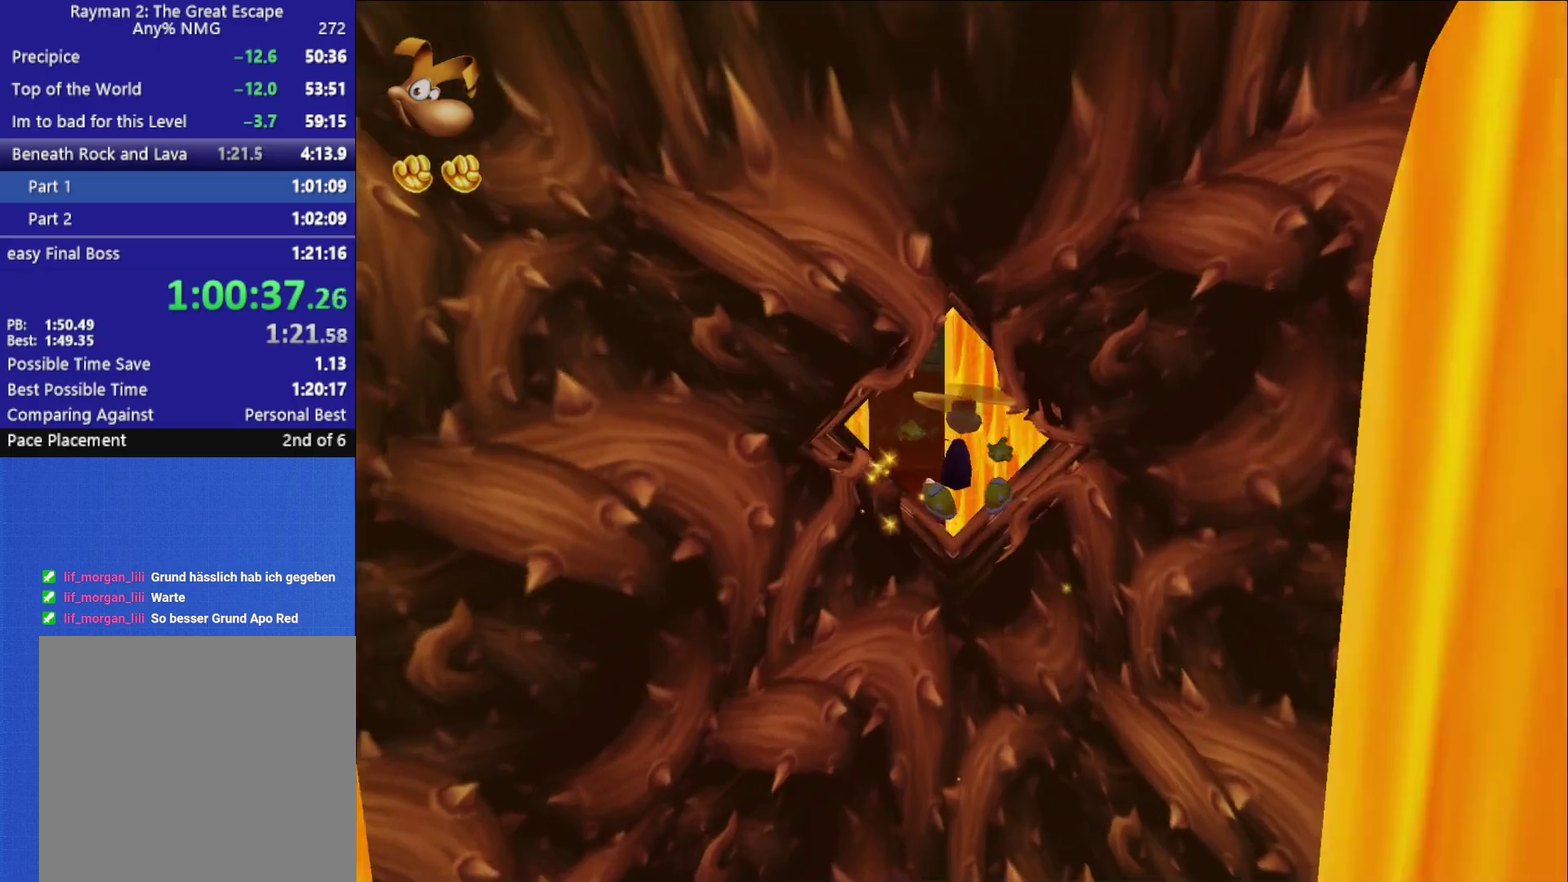
{"buttons": ["R2"], "left_stick": "up", "right_stick": "center", "button_events": [[100, "A", "down"], [150, "A", "up"], [250, "A", "down"], [350, "A", "up"], [450, "A", "down"], [500, "A", "up"]]}
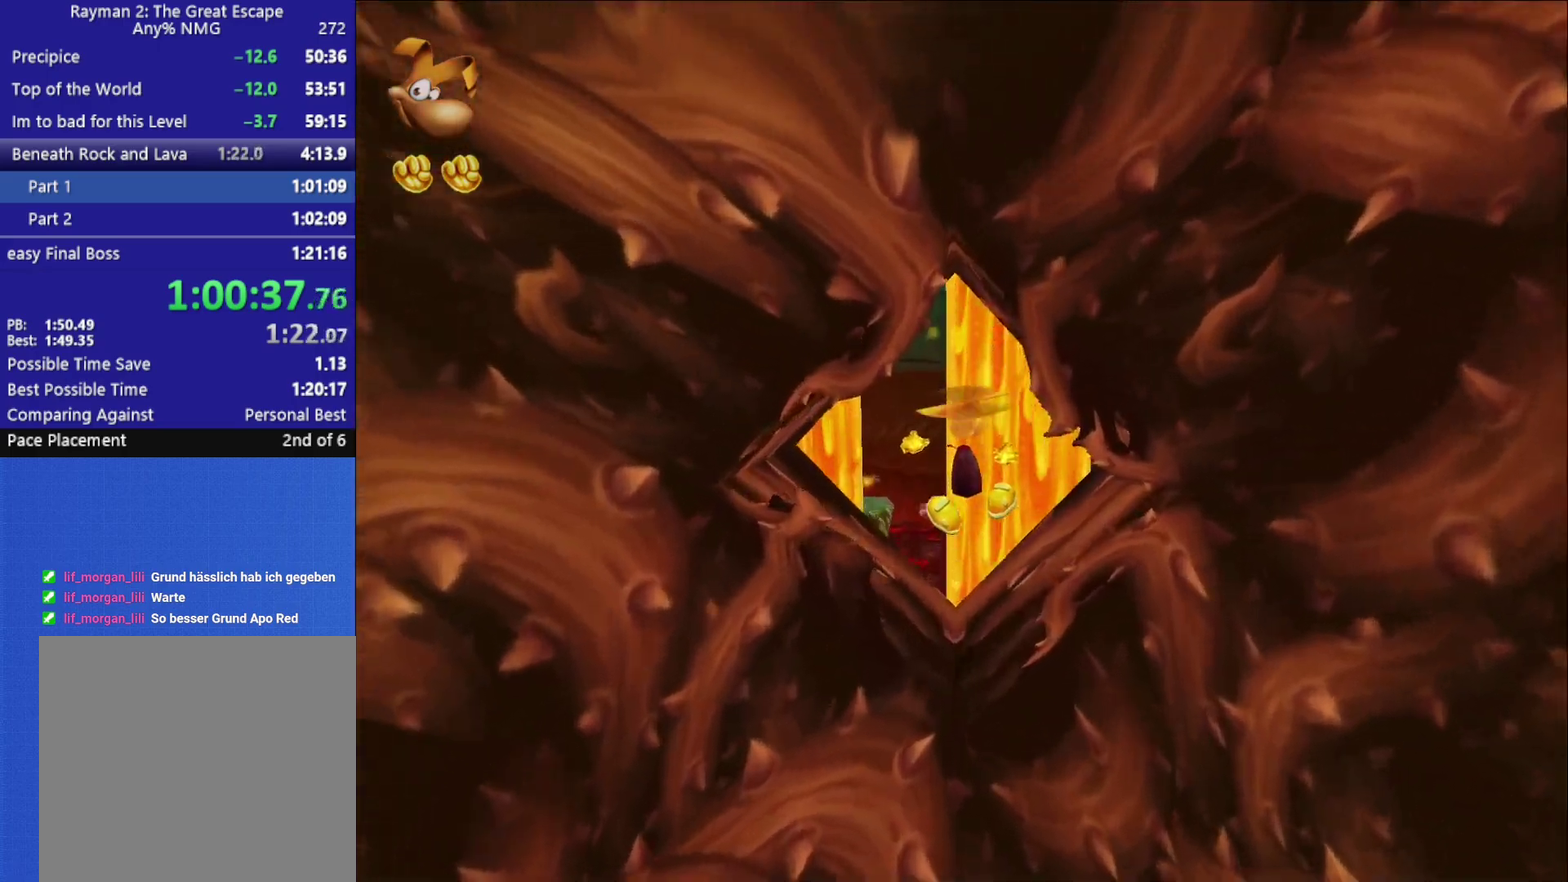
{"buttons": ["R2"], "left_stick": "up", "right_stick": "center", "button_events": []}
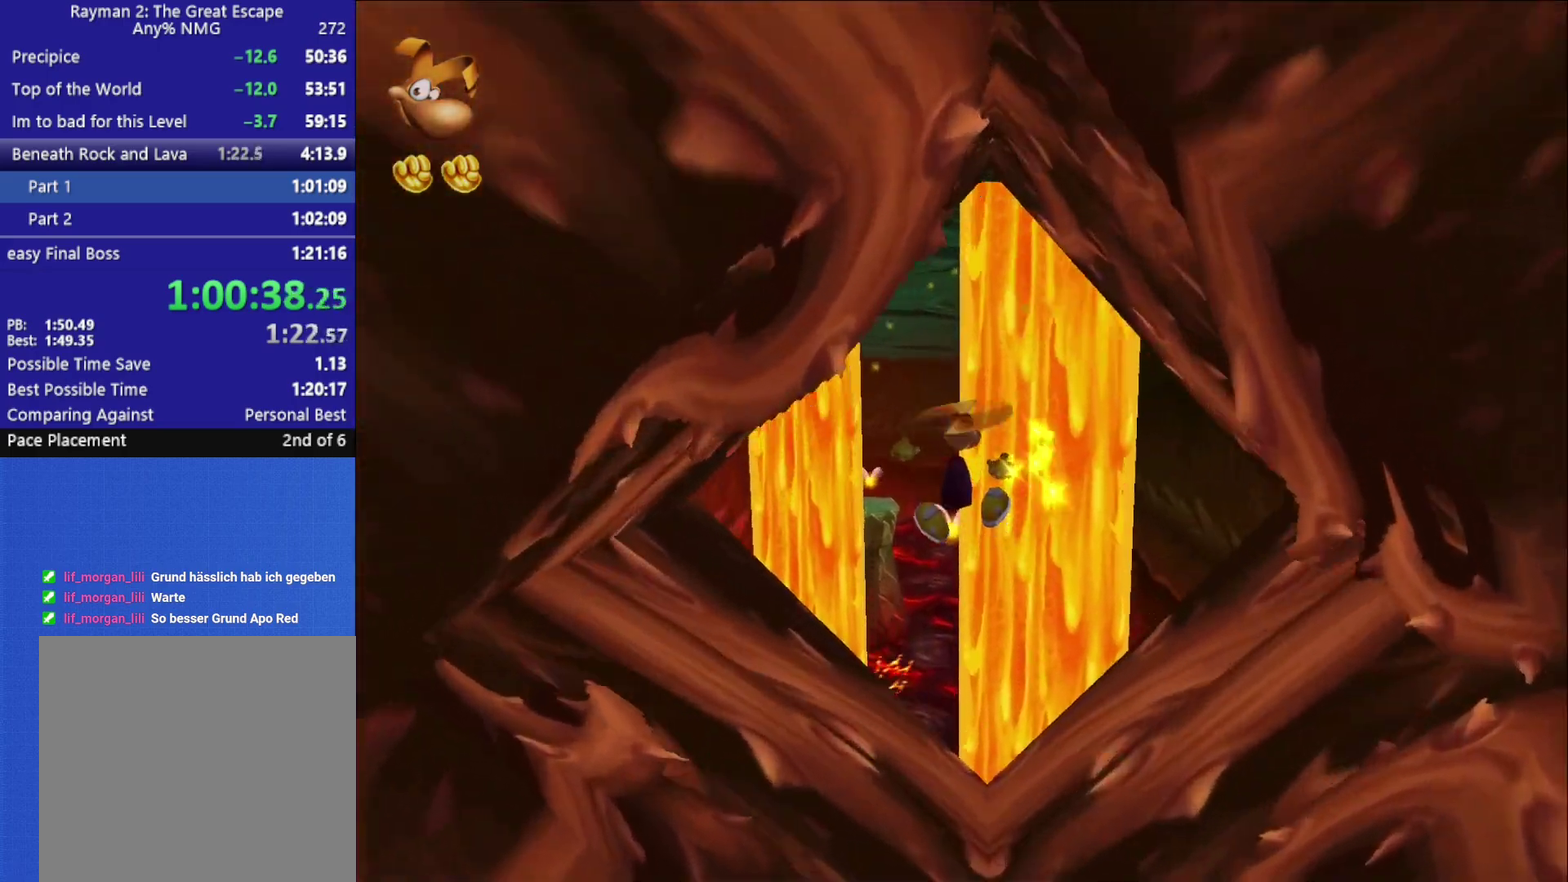
{"buttons": ["R2"], "left_stick": "up-left", "right_stick": "center", "button_events": [[333, "A", "down"], [450, "A", "up"]]}
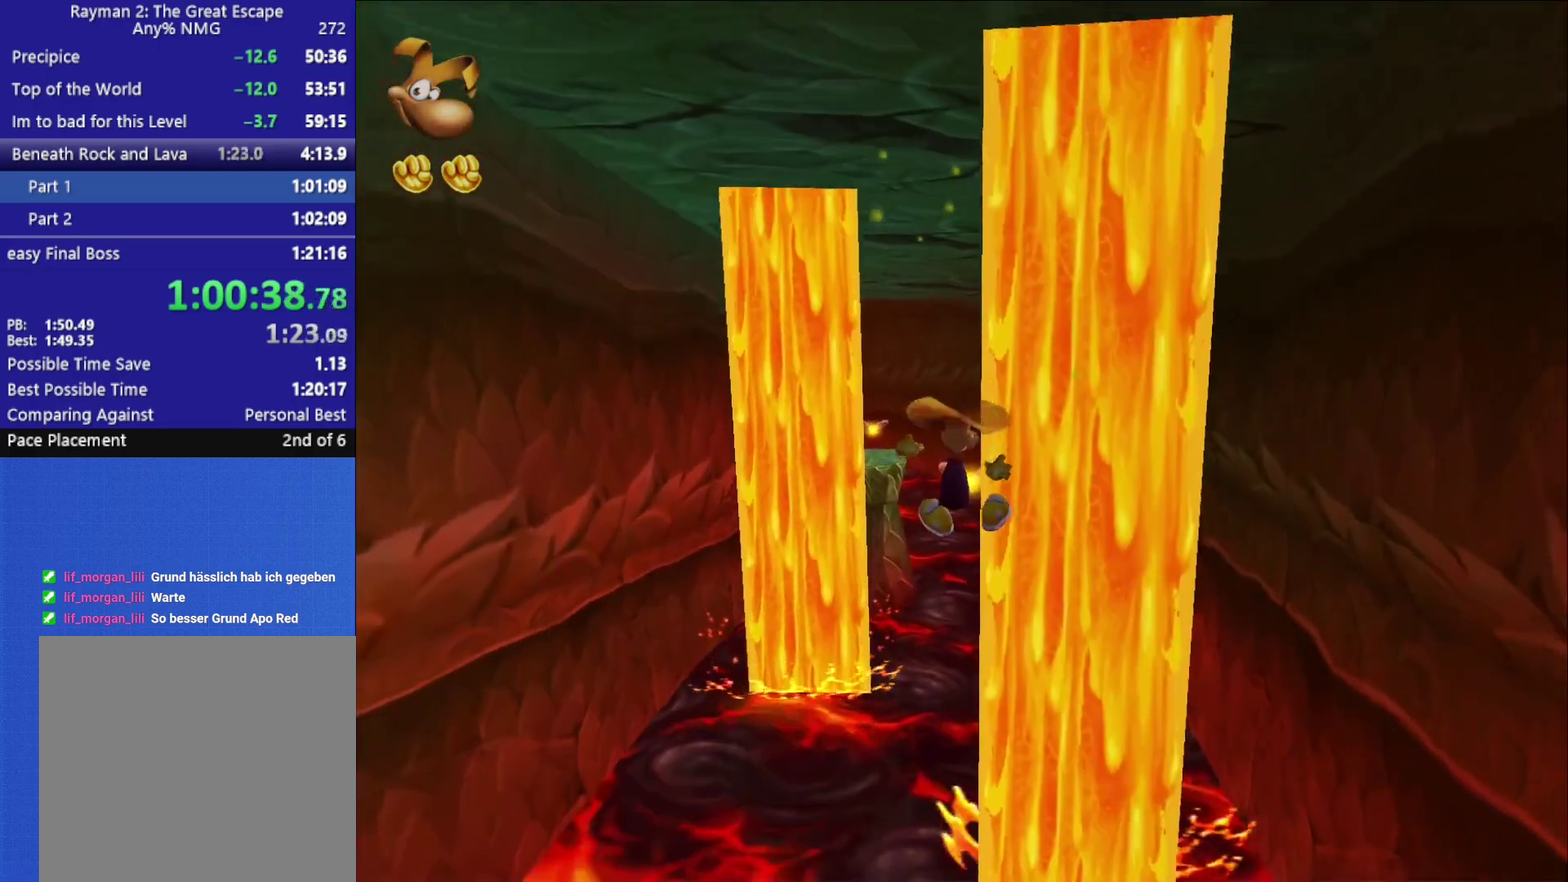
{"buttons": ["A", "R2"], "left_stick": "up-left", "right_stick": "center", "button_events": [[67, "A", "down"], [150, "A", "up"], [250, "A", "down"], [350, "A", "up"], [450, "A", "down"]]}
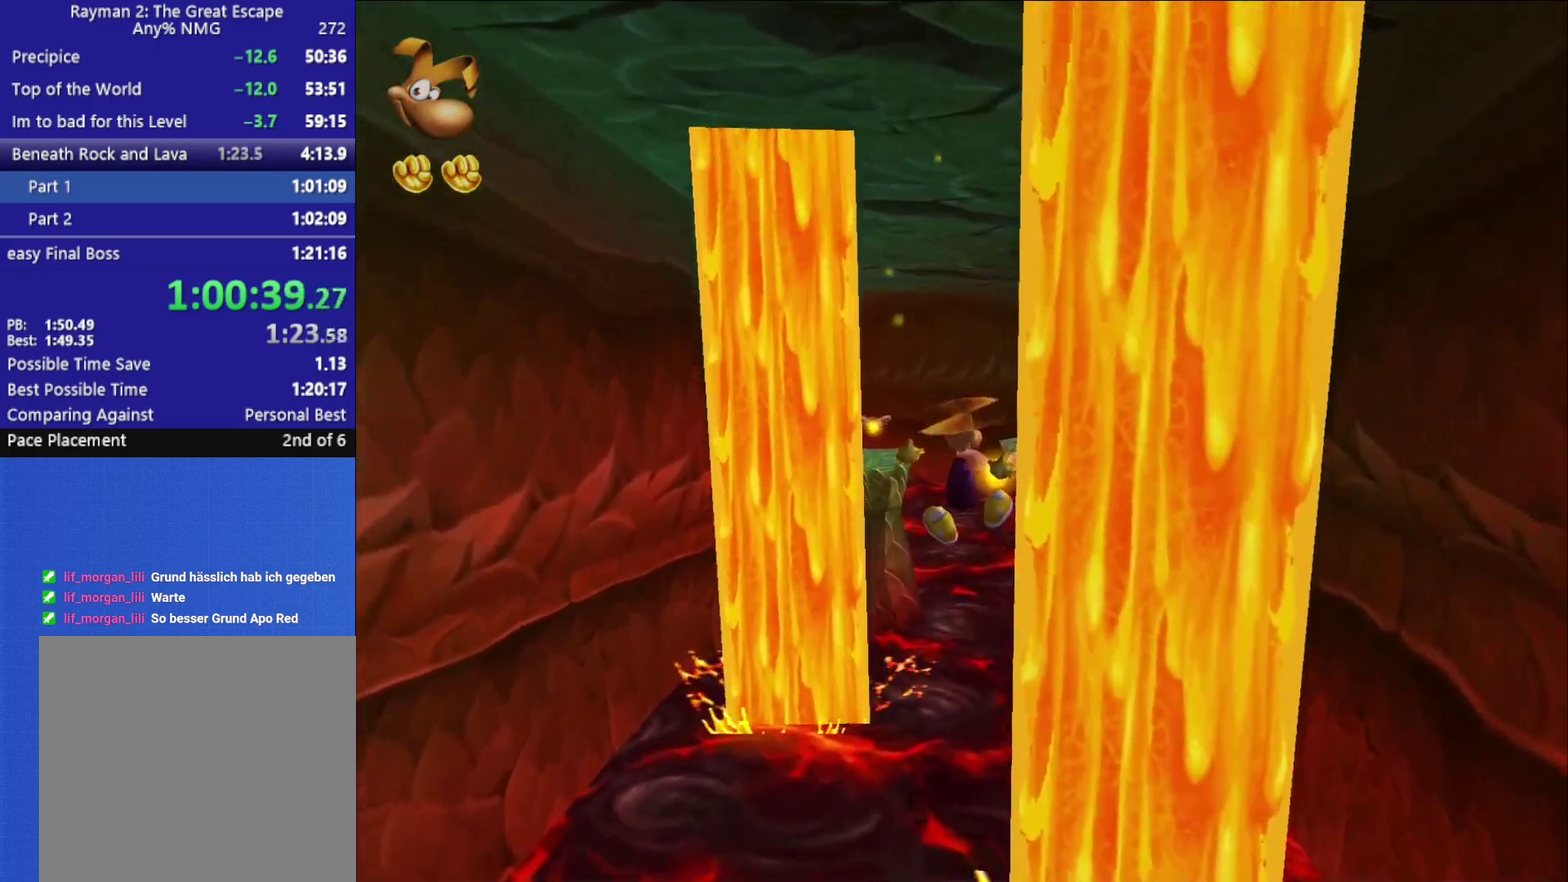
{"buttons": ["A", "R2"], "left_stick": "up-left", "right_stick": "center", "button_events": [[33, "A", "up"], [200, "A", "down"], [283, "A", "up"], [433, "A", "down"]]}
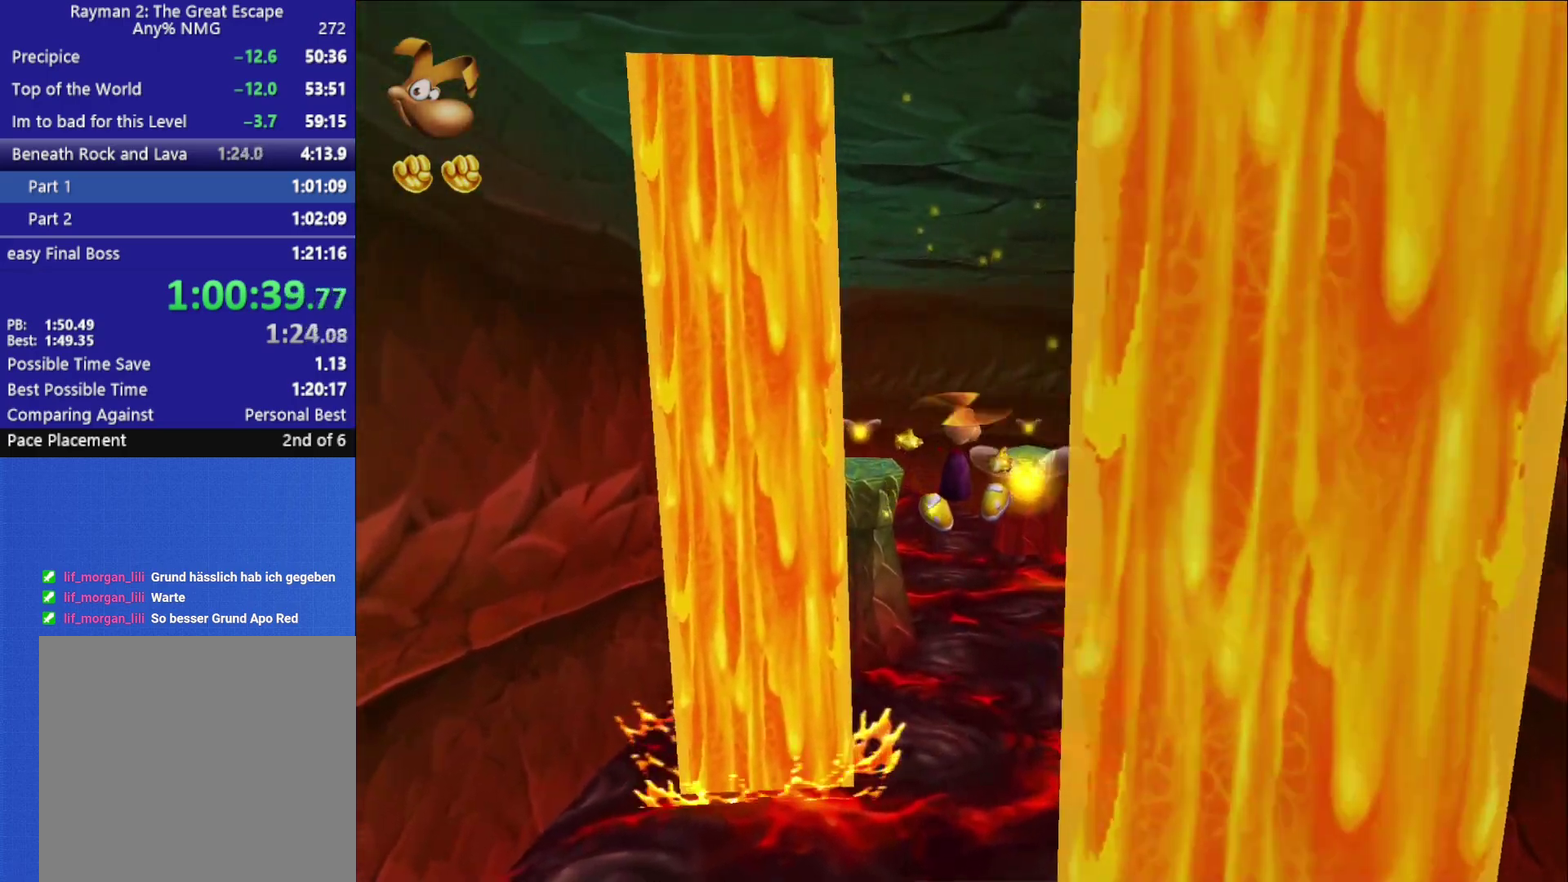
{"buttons": ["R2"], "left_stick": "up-left", "right_stick": "center", "button_events": [[33, "A", "up"], [117, "A", "down"], [233, "A", "up"], [383, "A", "down"], [467, "A", "up"]]}
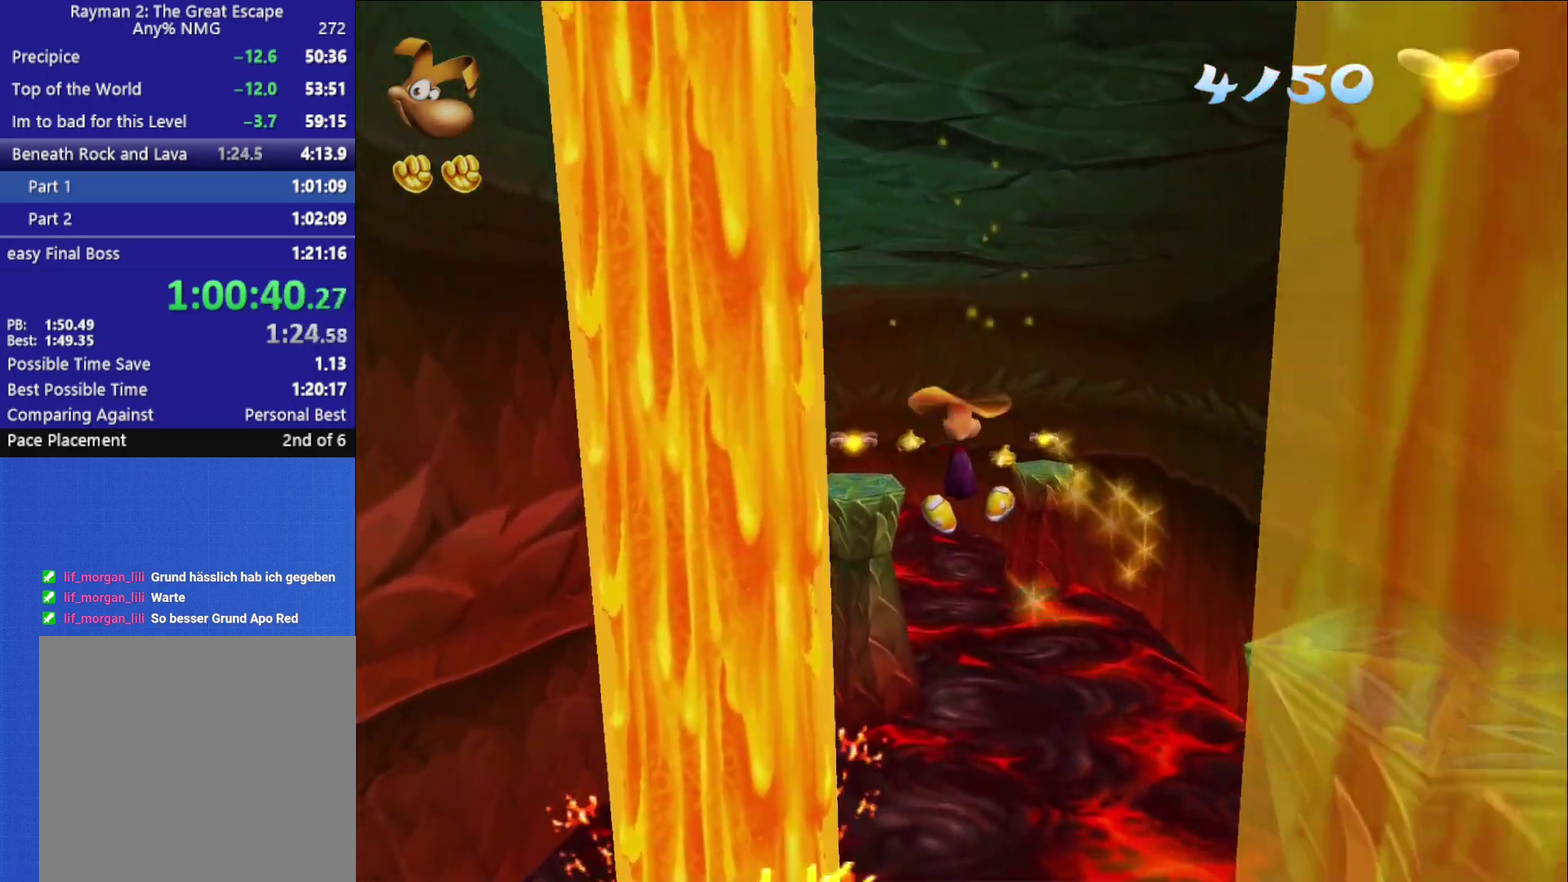
{"buttons": ["A", "R2"], "left_stick": "up-left", "right_stick": "center", "button_events": [[283, "A", "down"], [383, "A", "up"], [483, "A", "down"]]}
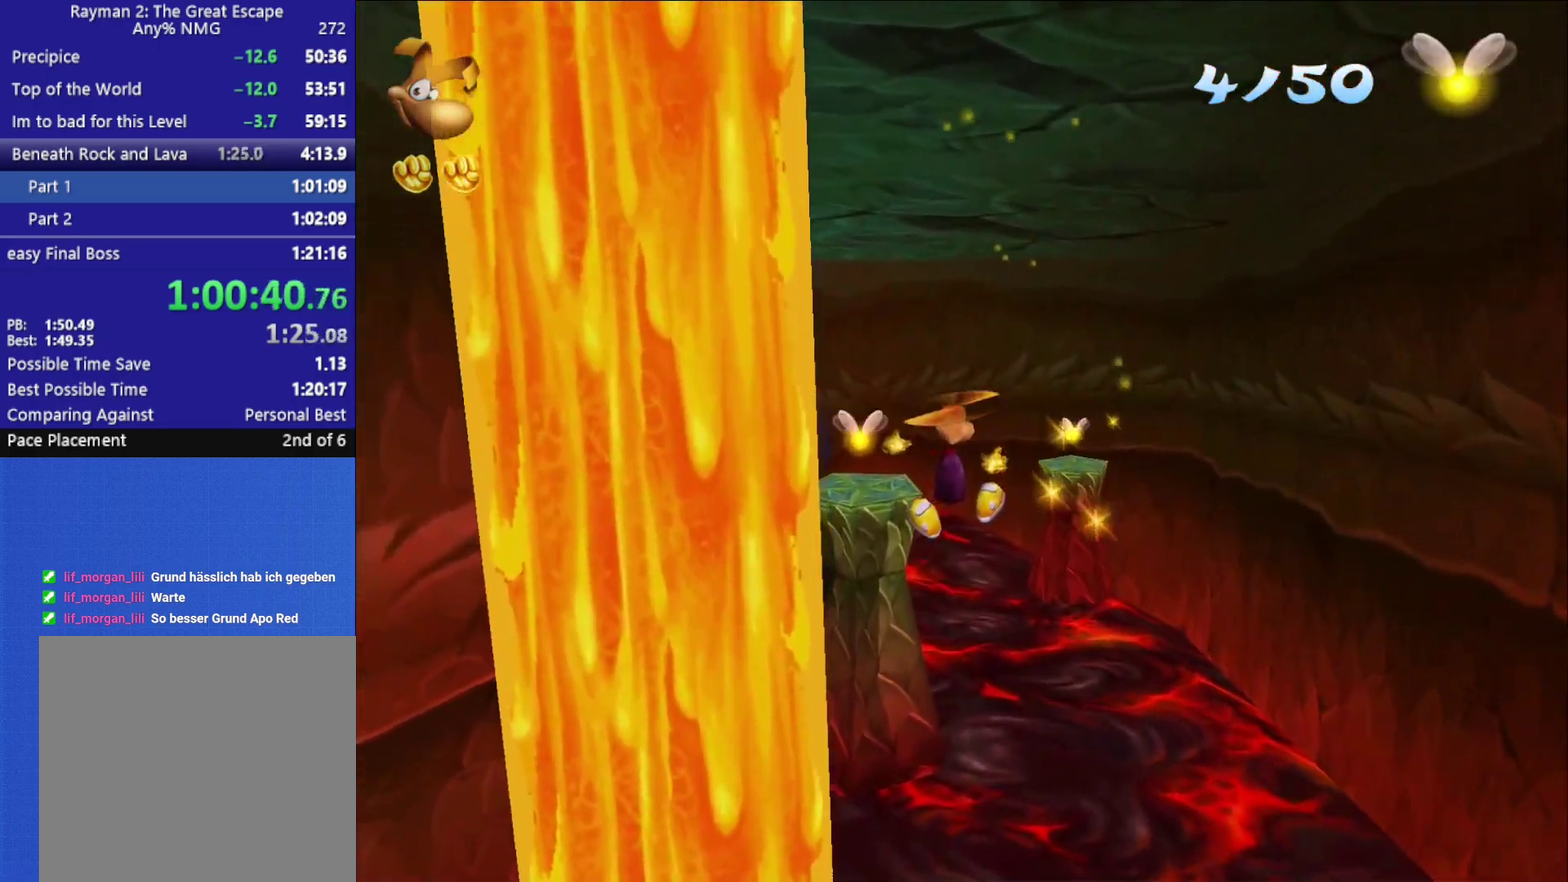
{"buttons": ["R2"], "left_stick": "left", "right_stick": "center", "button_events": [[83, "A", "up"], [167, "A", "down"], [267, "A", "up"]]}
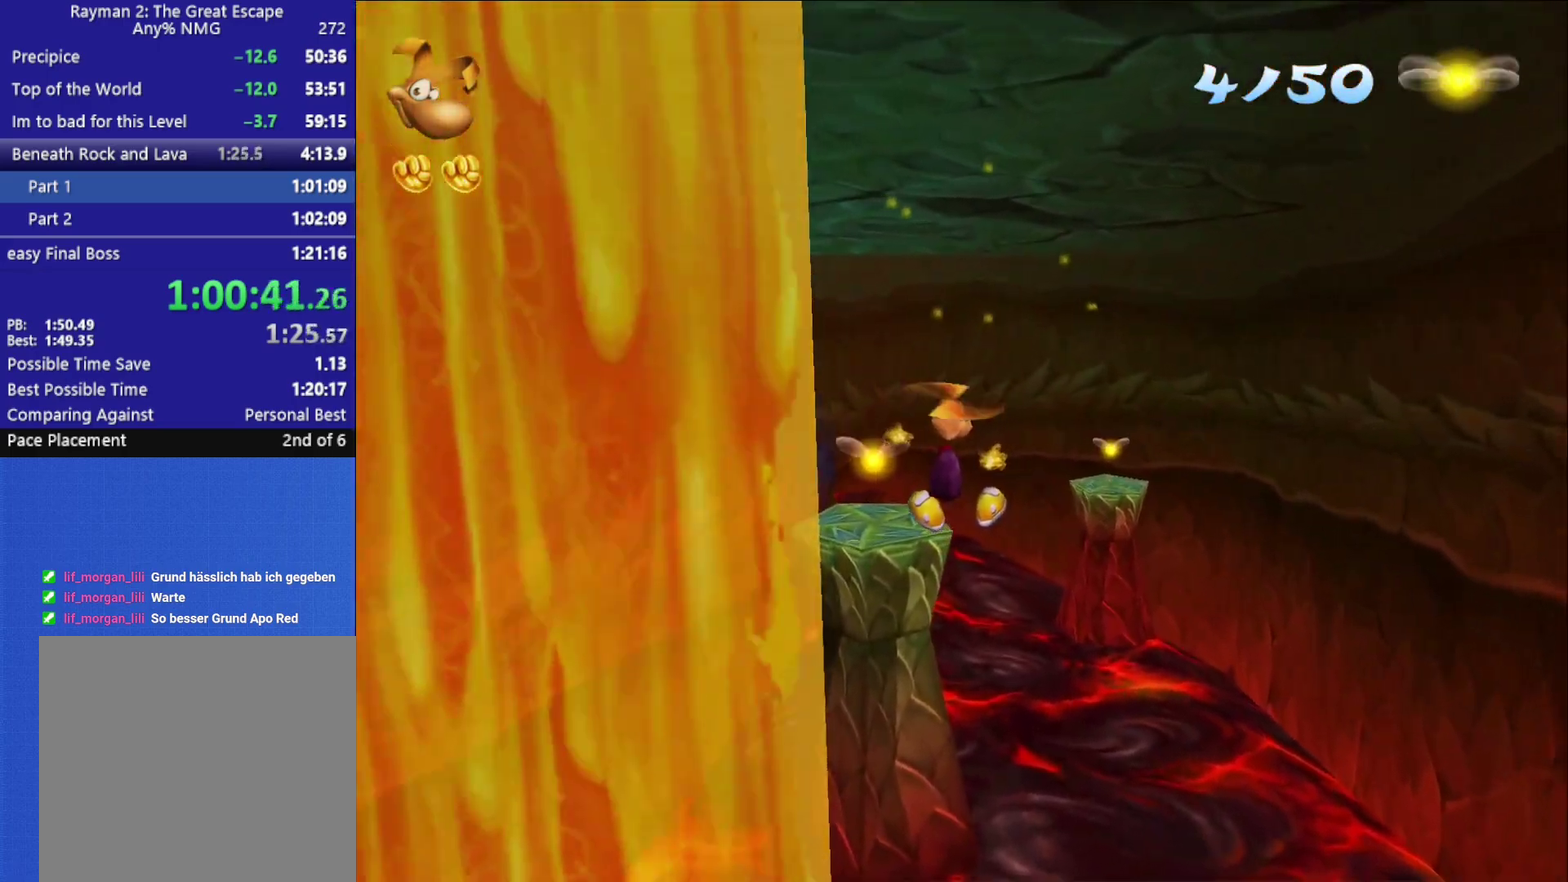
{"buttons": ["R2"], "left_stick": "up-left", "right_stick": "center", "button_events": [[200, "A", "down"], [300, "A", "up"], [383, "A", "down"], [500, "A", "up"]]}
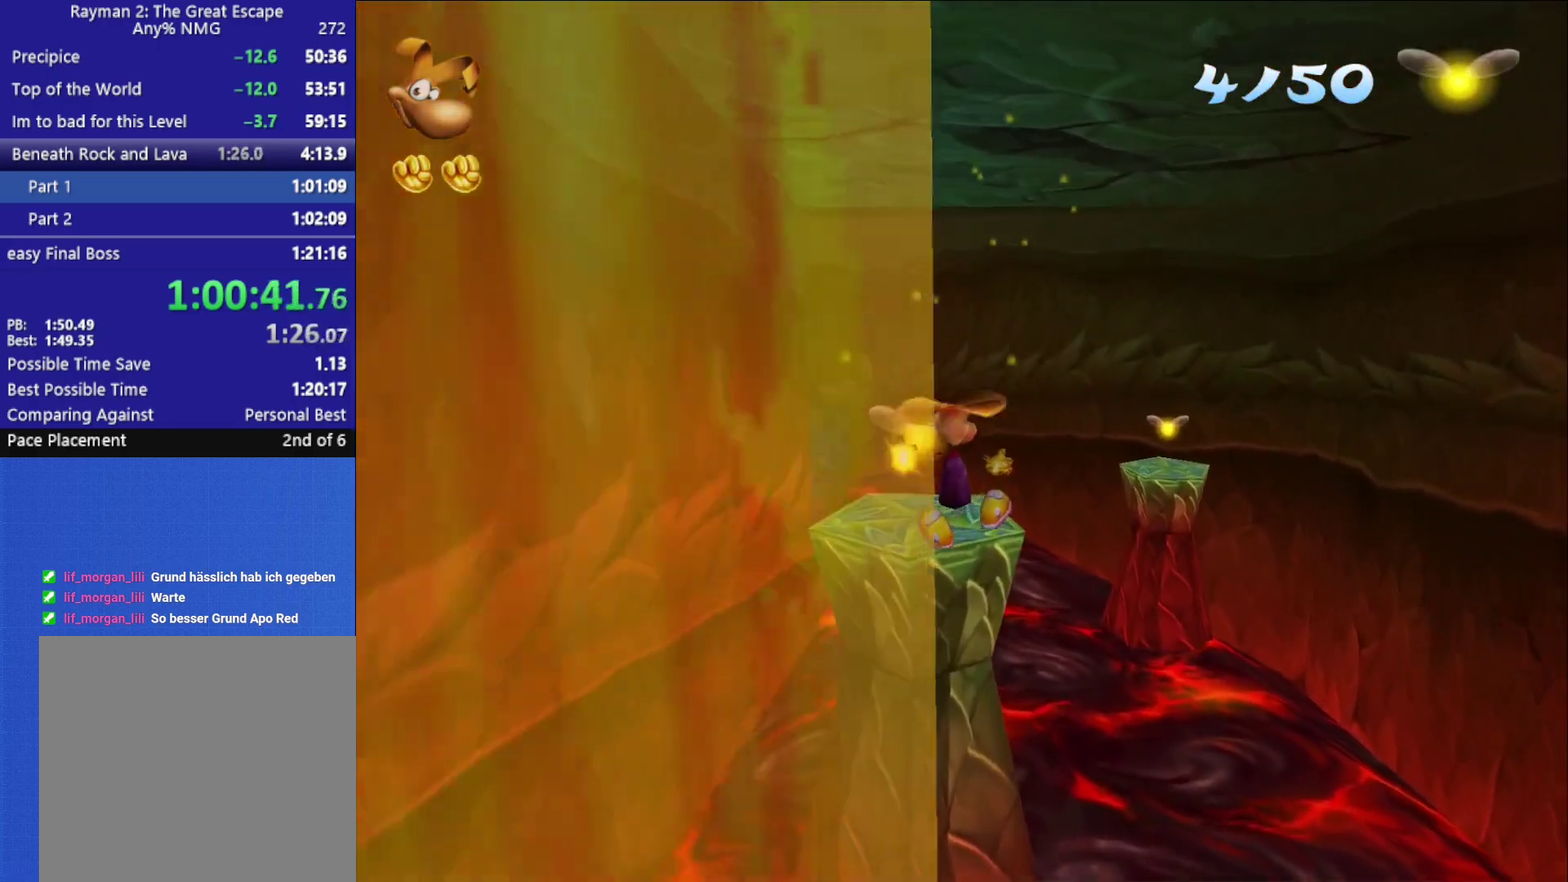
{"buttons": [], "left_stick": "up-left", "right_stick": "center", "button_events": [[367, "R2", "up"]]}
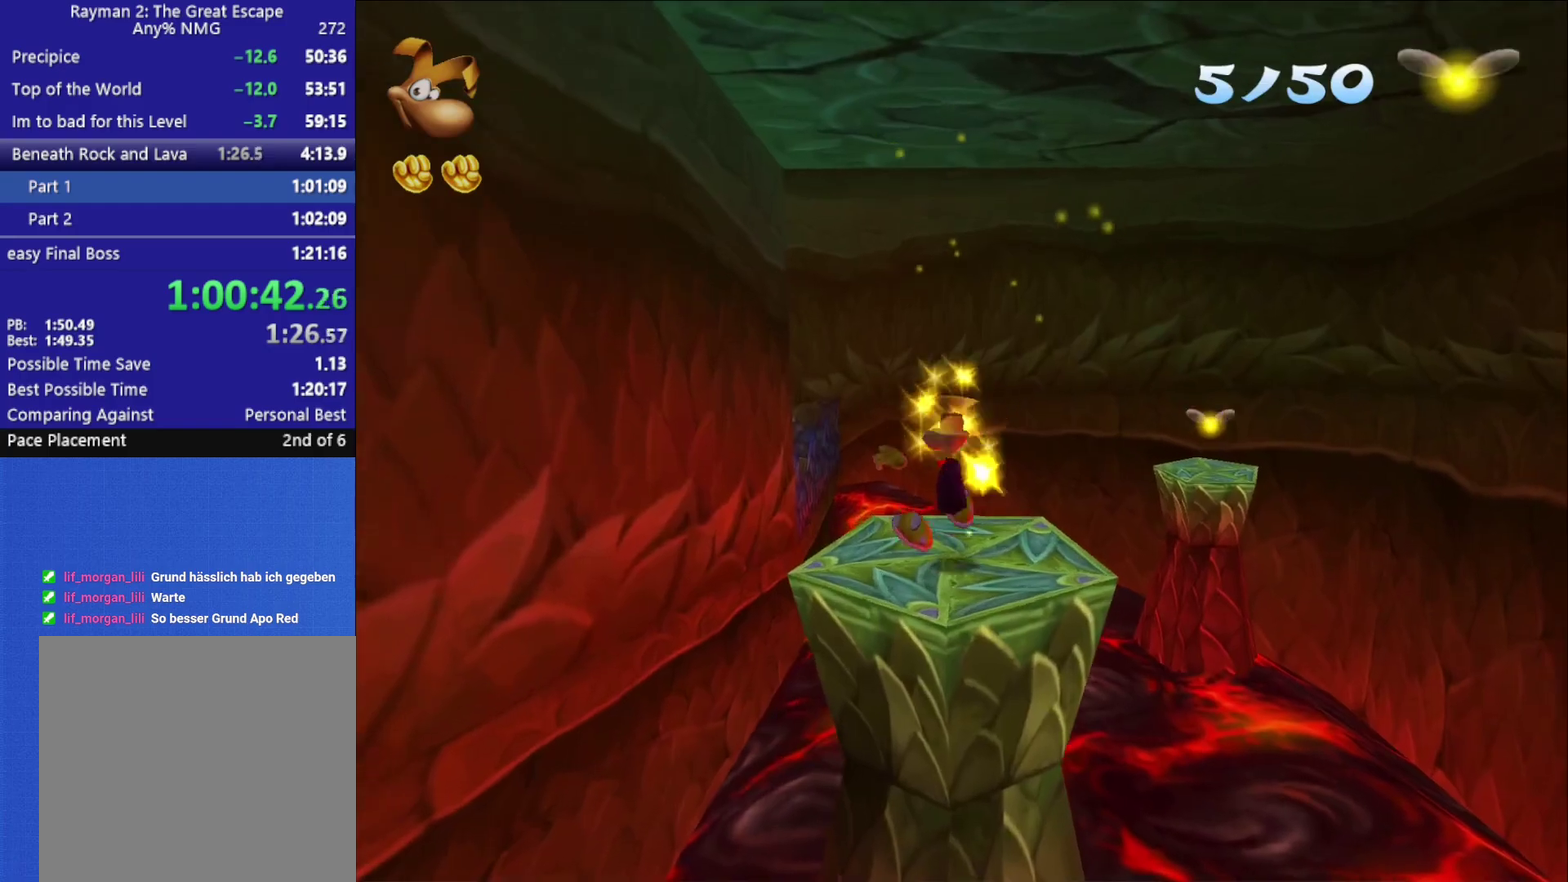
{"buttons": ["A"], "left_stick": "up-left", "right_stick": "center", "button_events": [[383, "A", "down"]]}
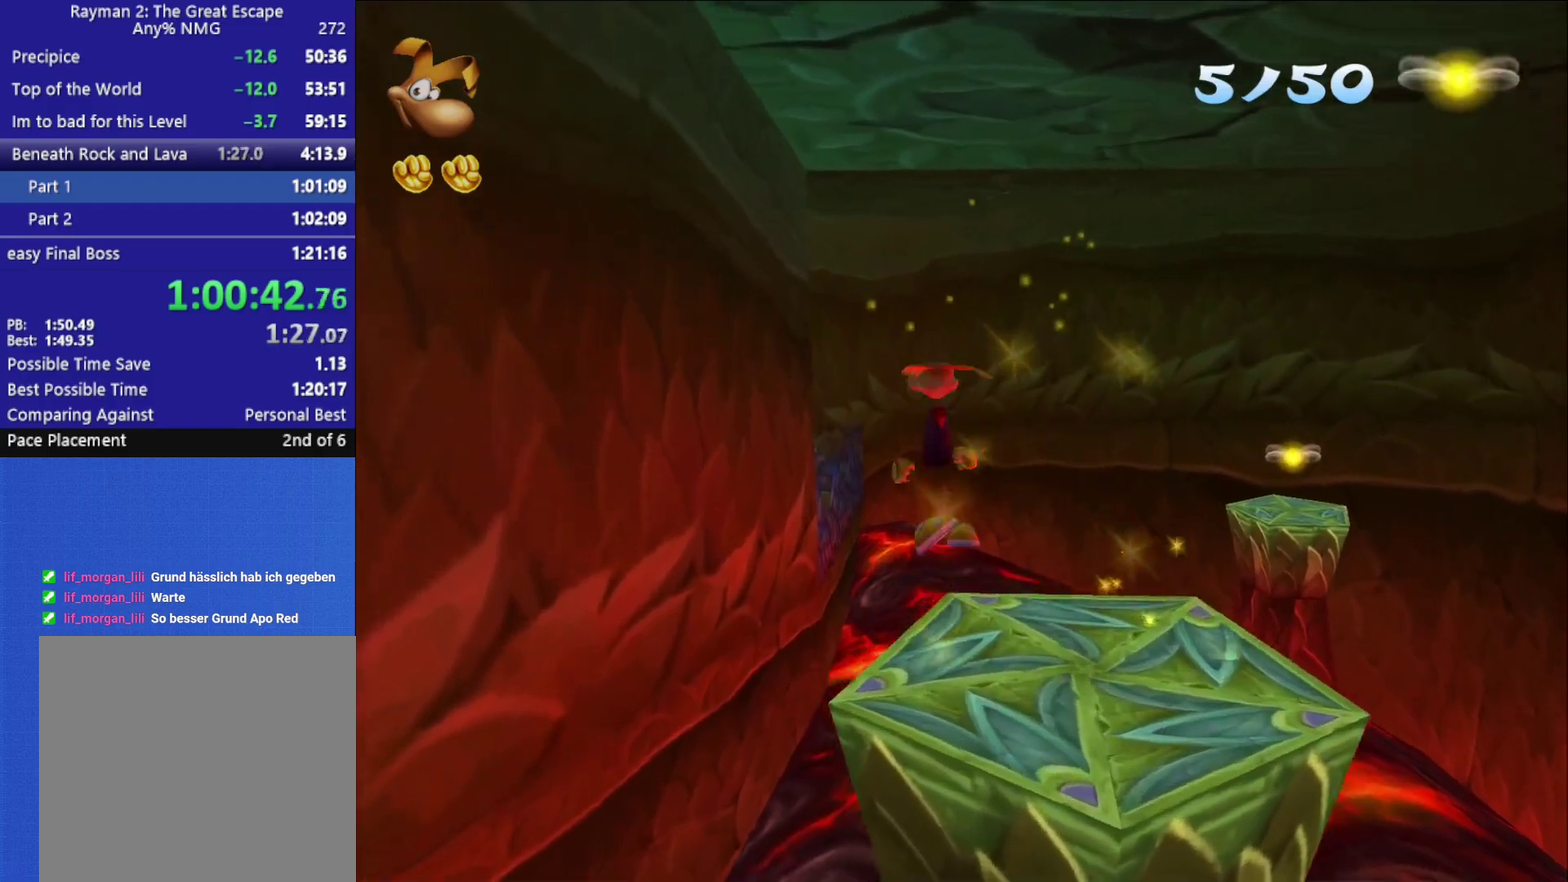
{"buttons": ["A"], "left_stick": "up-left", "right_stick": "center", "button_events": []}
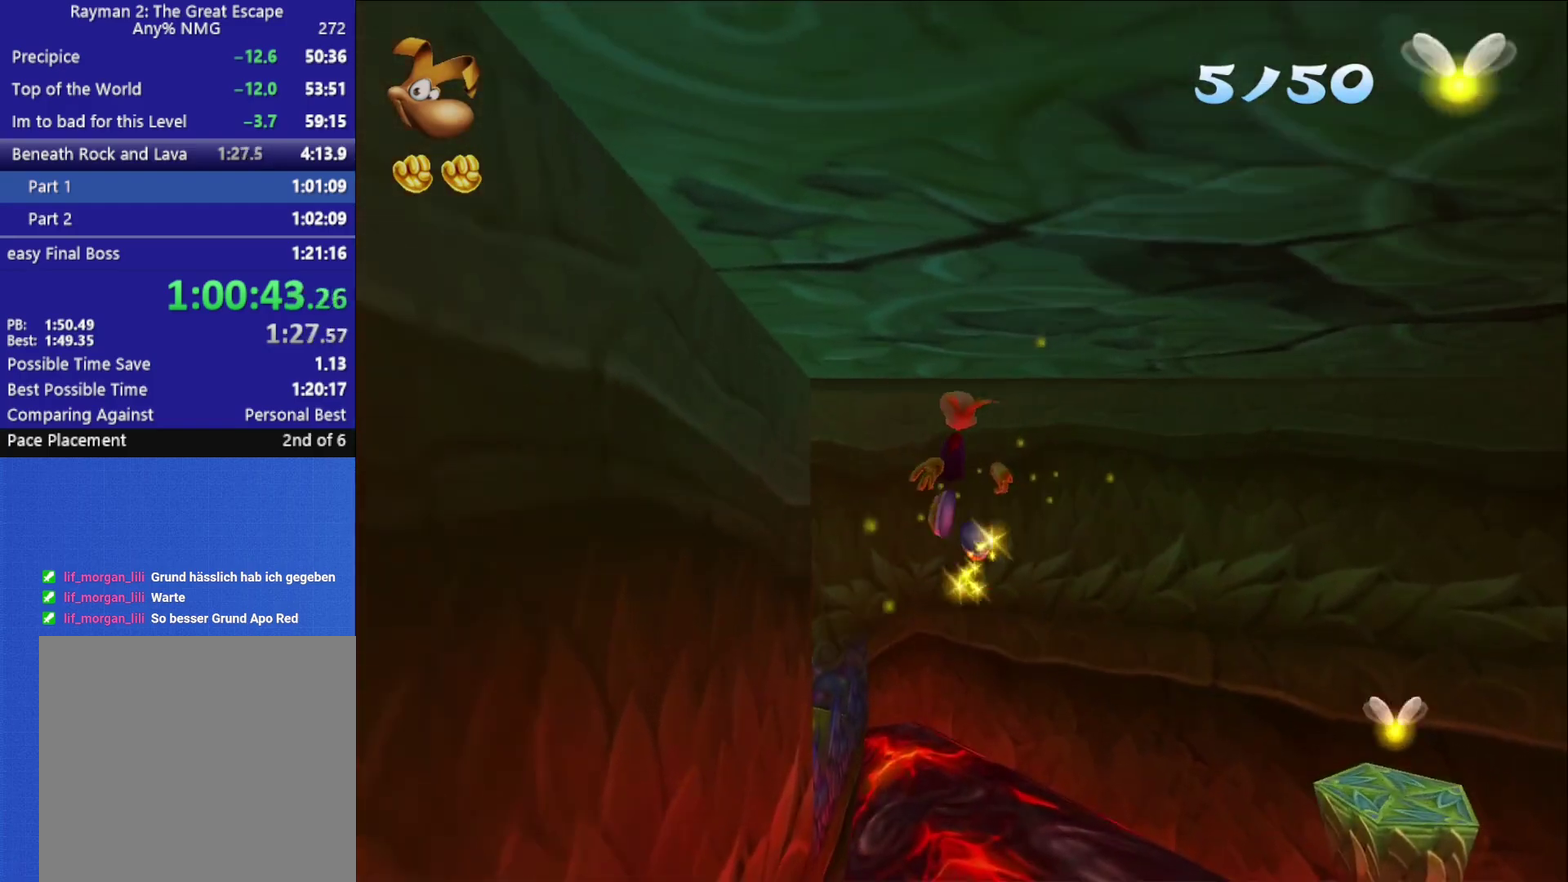
{"buttons": ["A"], "left_stick": "up-left", "right_stick": "center", "button_events": [[367, "A", "up"], [450, "A", "down"]]}
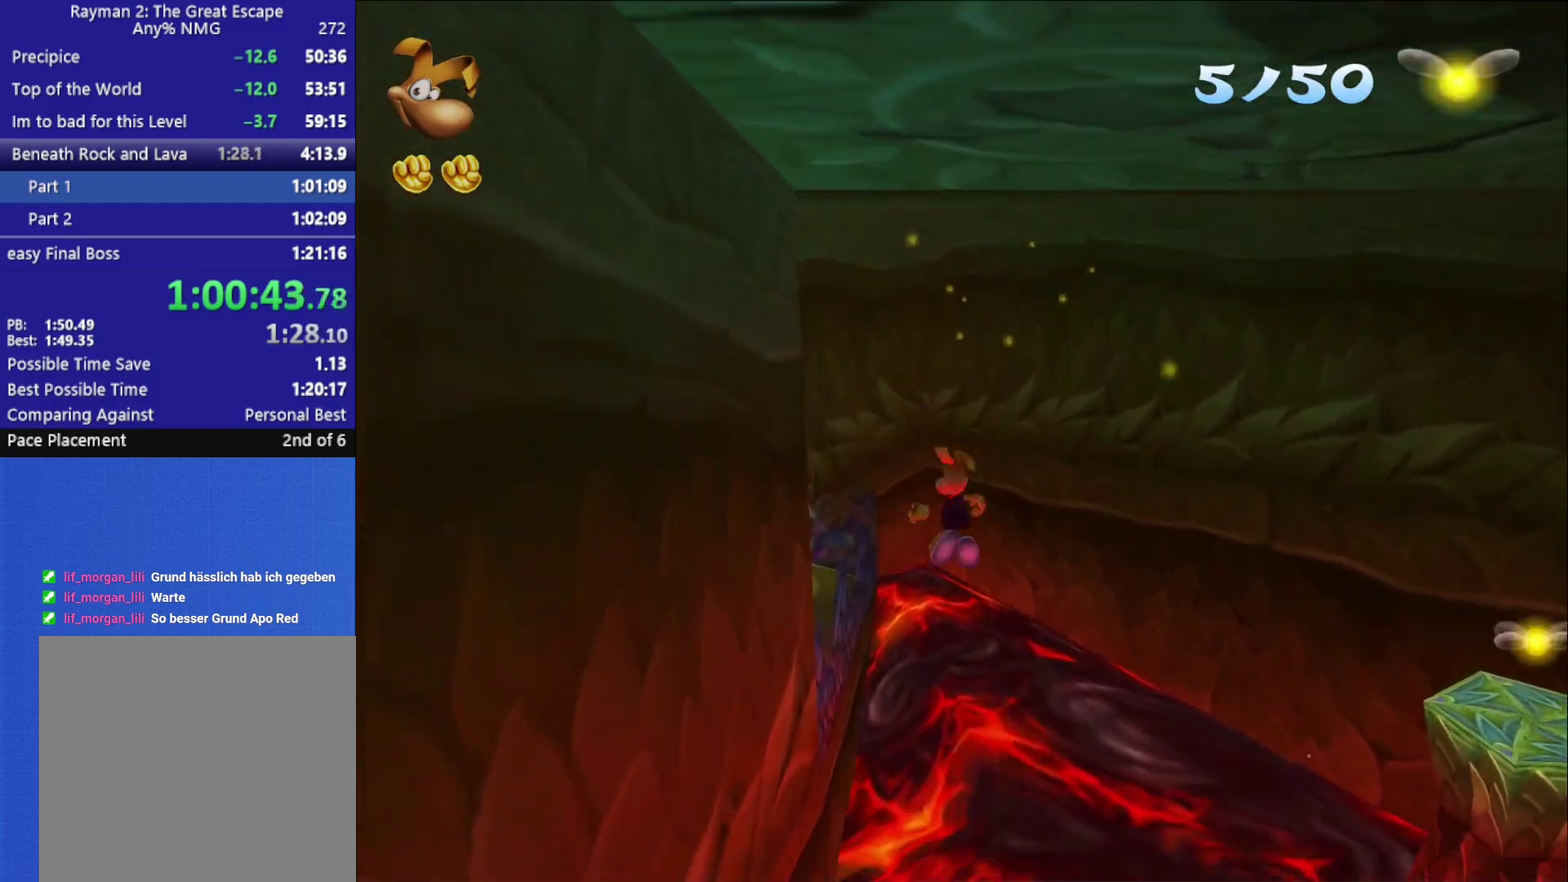
{"buttons": [], "left_stick": "up-left", "right_stick": "center", "button_events": [[100, "A", "up"], [150, "A", "down"], [267, "A", "up"], [350, "A", "down"], [450, "A", "up"]]}
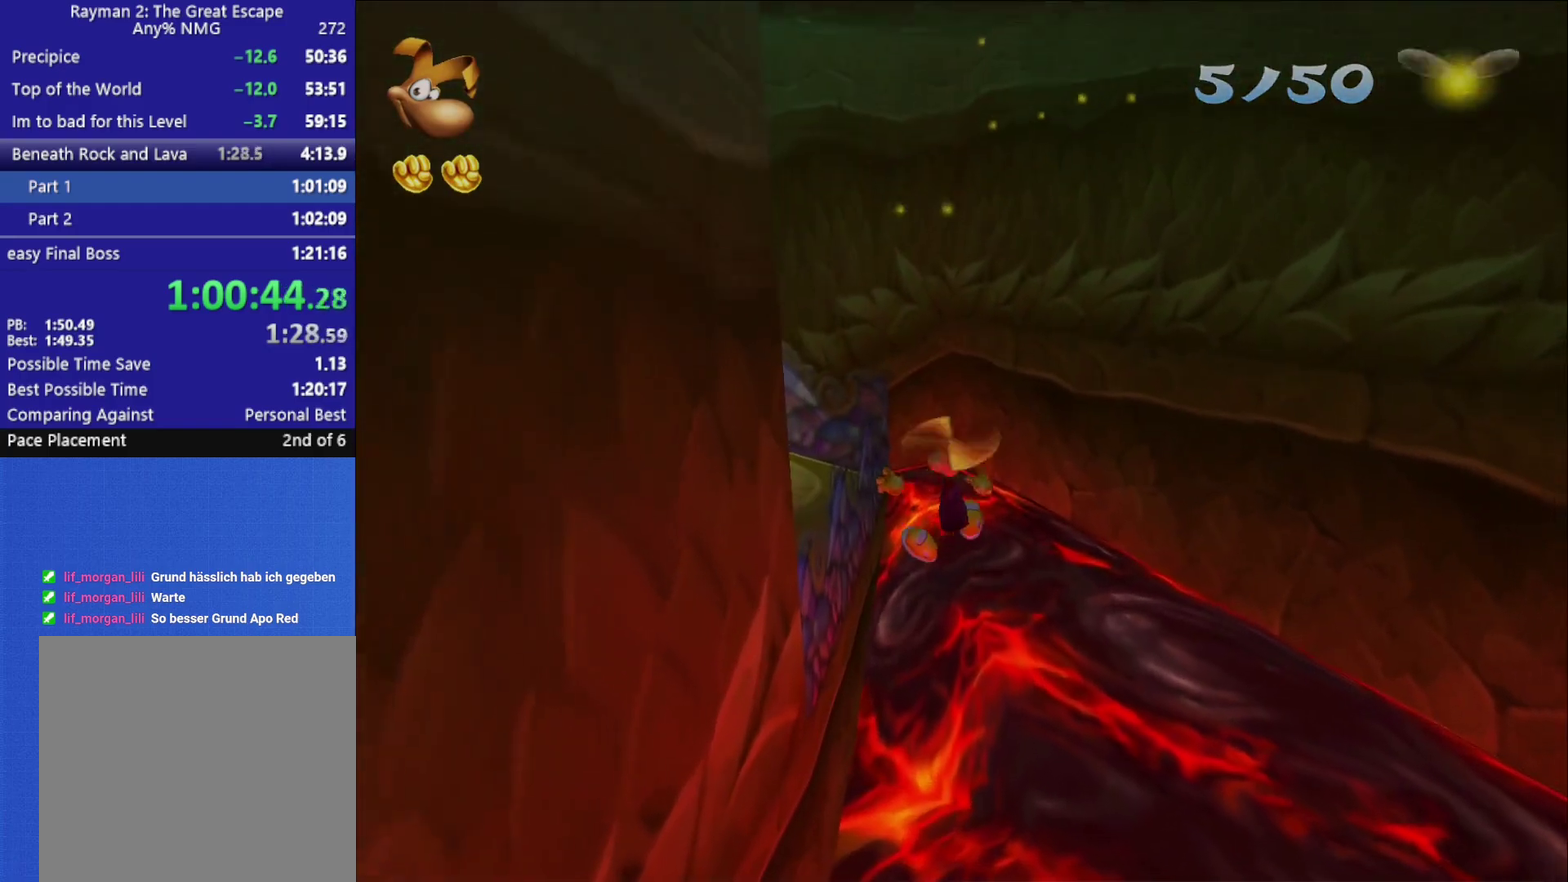
{"buttons": [], "left_stick": "up-left", "right_stick": "center", "button_events": [[17, "A", "down"], [133, "A", "up"], [200, "A", "down"], [300, "A", "up"], [367, "A", "down"], [467, "A", "up"]]}